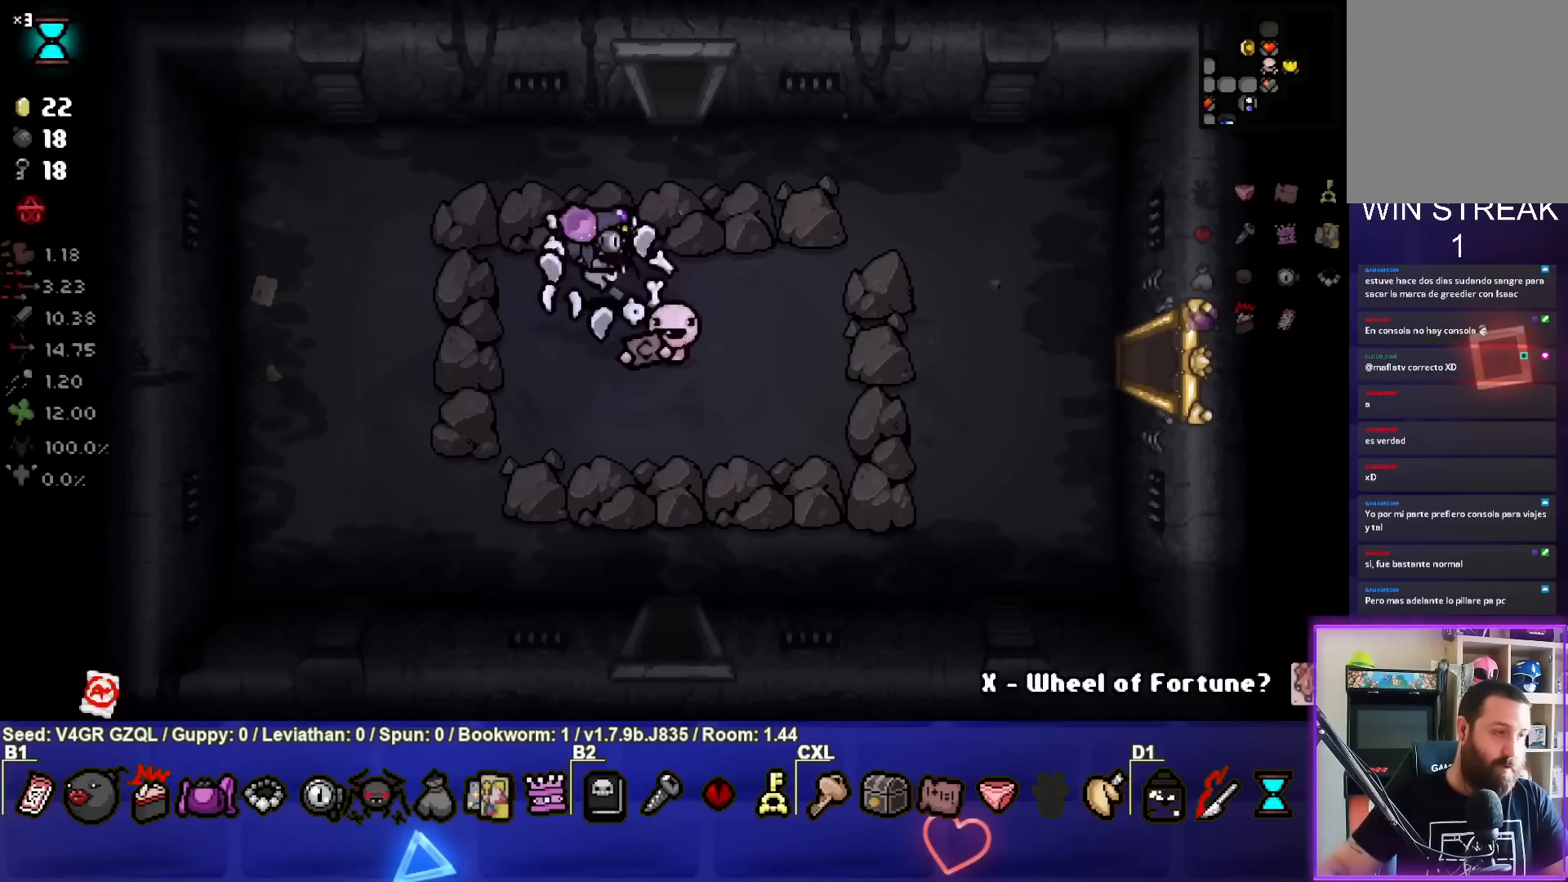
Gameplay with a controller (PlayStation layout); each line is a JSON object with the inputs held at the frame after it. "events" lists button and stick changes between this image and that frame as [ms after this image, input, new state], when the widget could be followed in between.
{"buttons": [], "left_stick": "up-left", "right_stick": "center", "events": [[17, "left_stick", "down-right"], [300, "left_stick", "center"], [450, "left_stick", "up-left"]]}
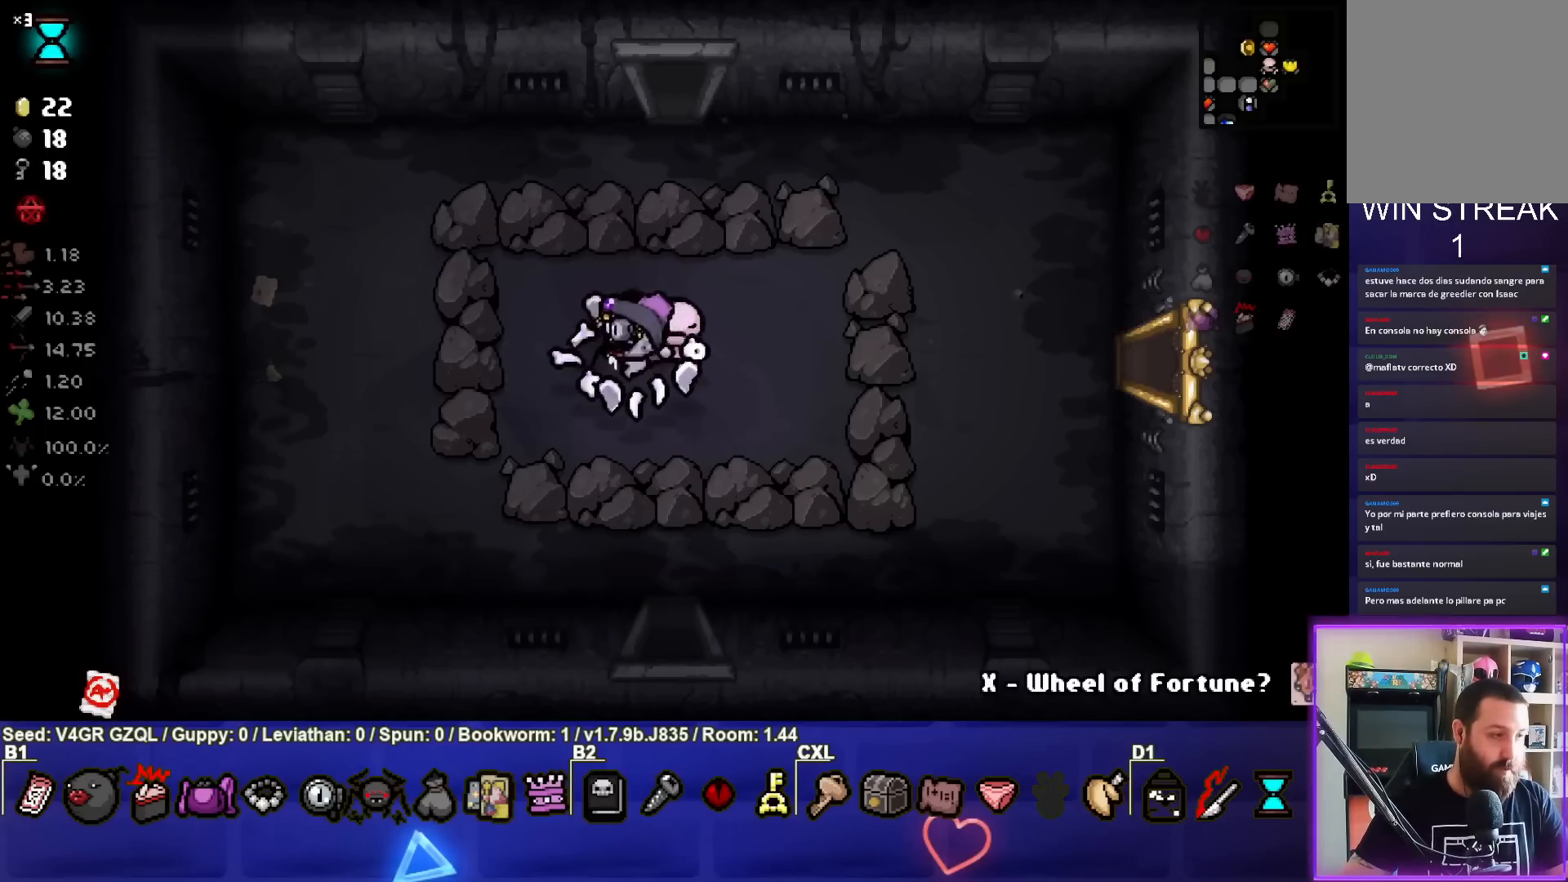
{"buttons": [], "left_stick": "center", "right_stick": "center", "events": [[150, "left_stick", "center"]]}
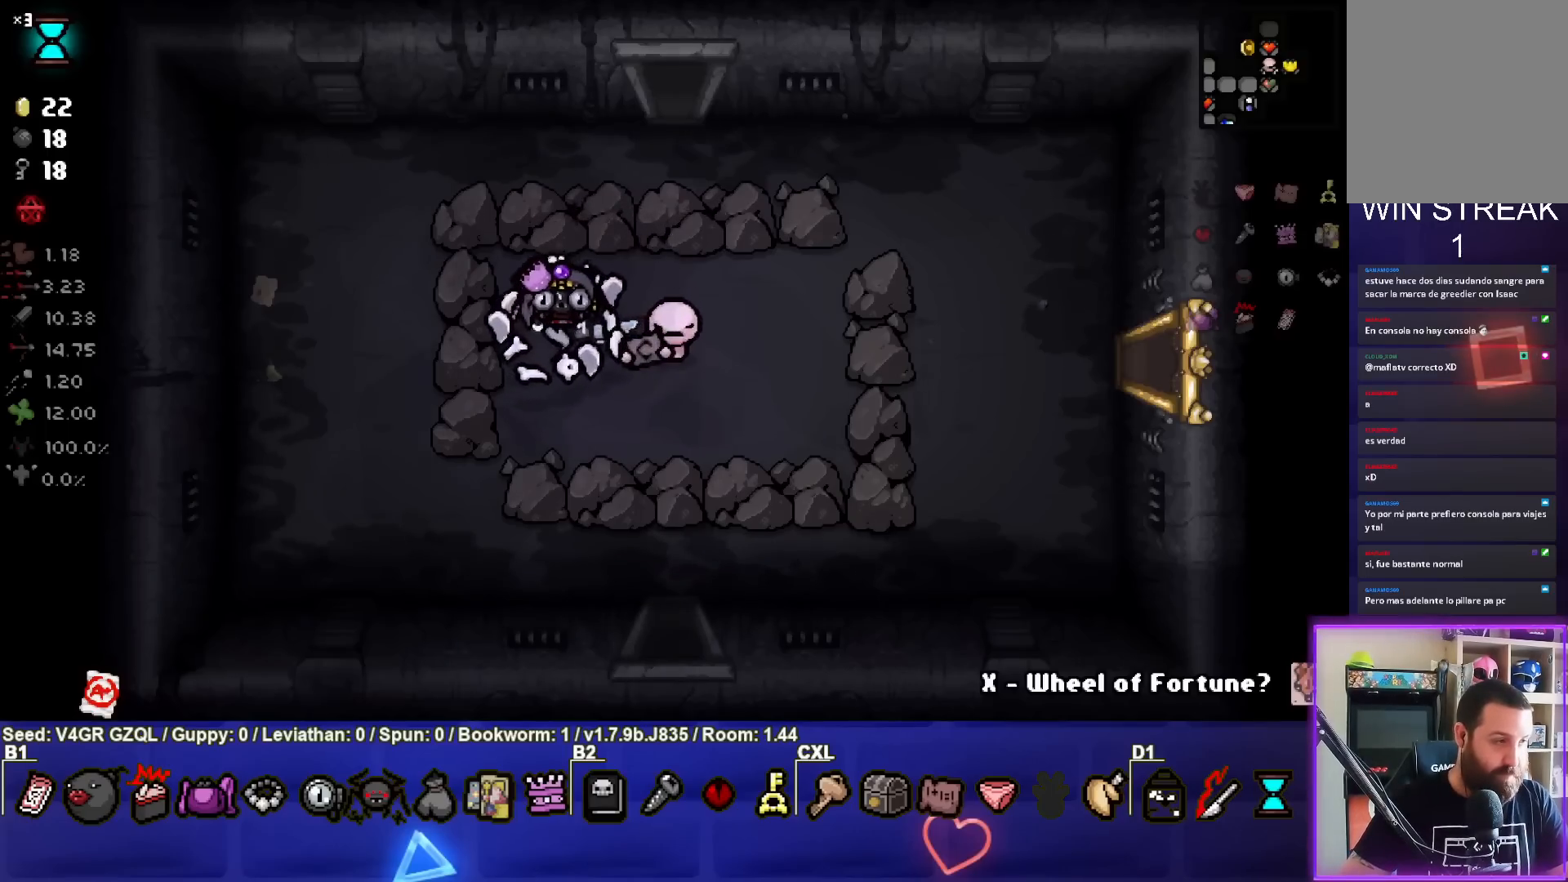
{"buttons": [], "left_stick": "center", "right_stick": "center", "events": []}
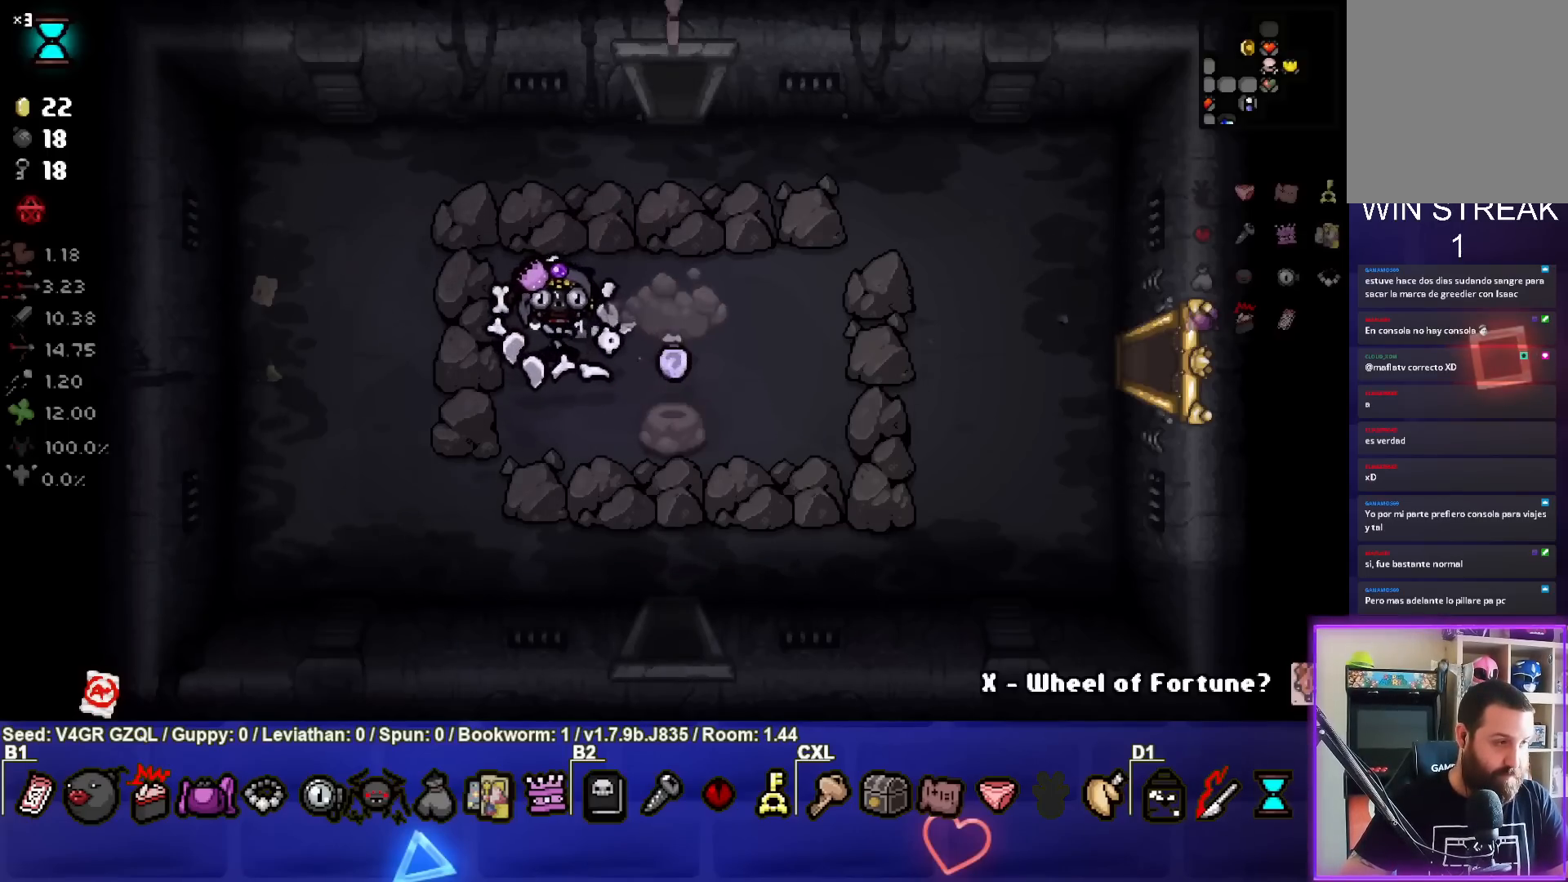
{"buttons": [], "left_stick": "center", "right_stick": "center", "events": []}
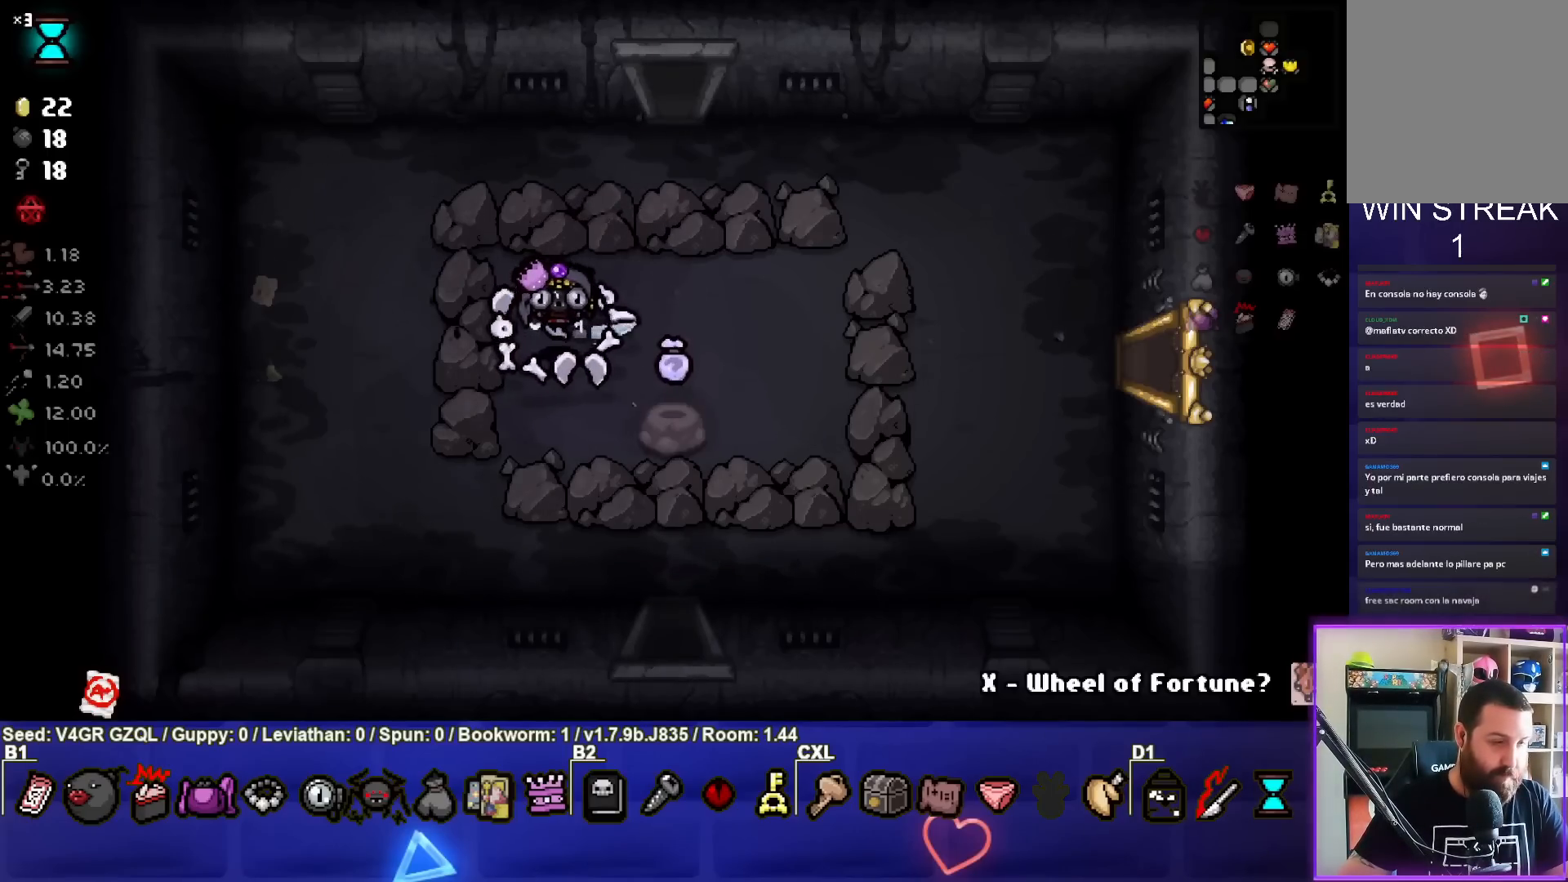
{"buttons": [], "left_stick": "center", "right_stick": "center", "events": []}
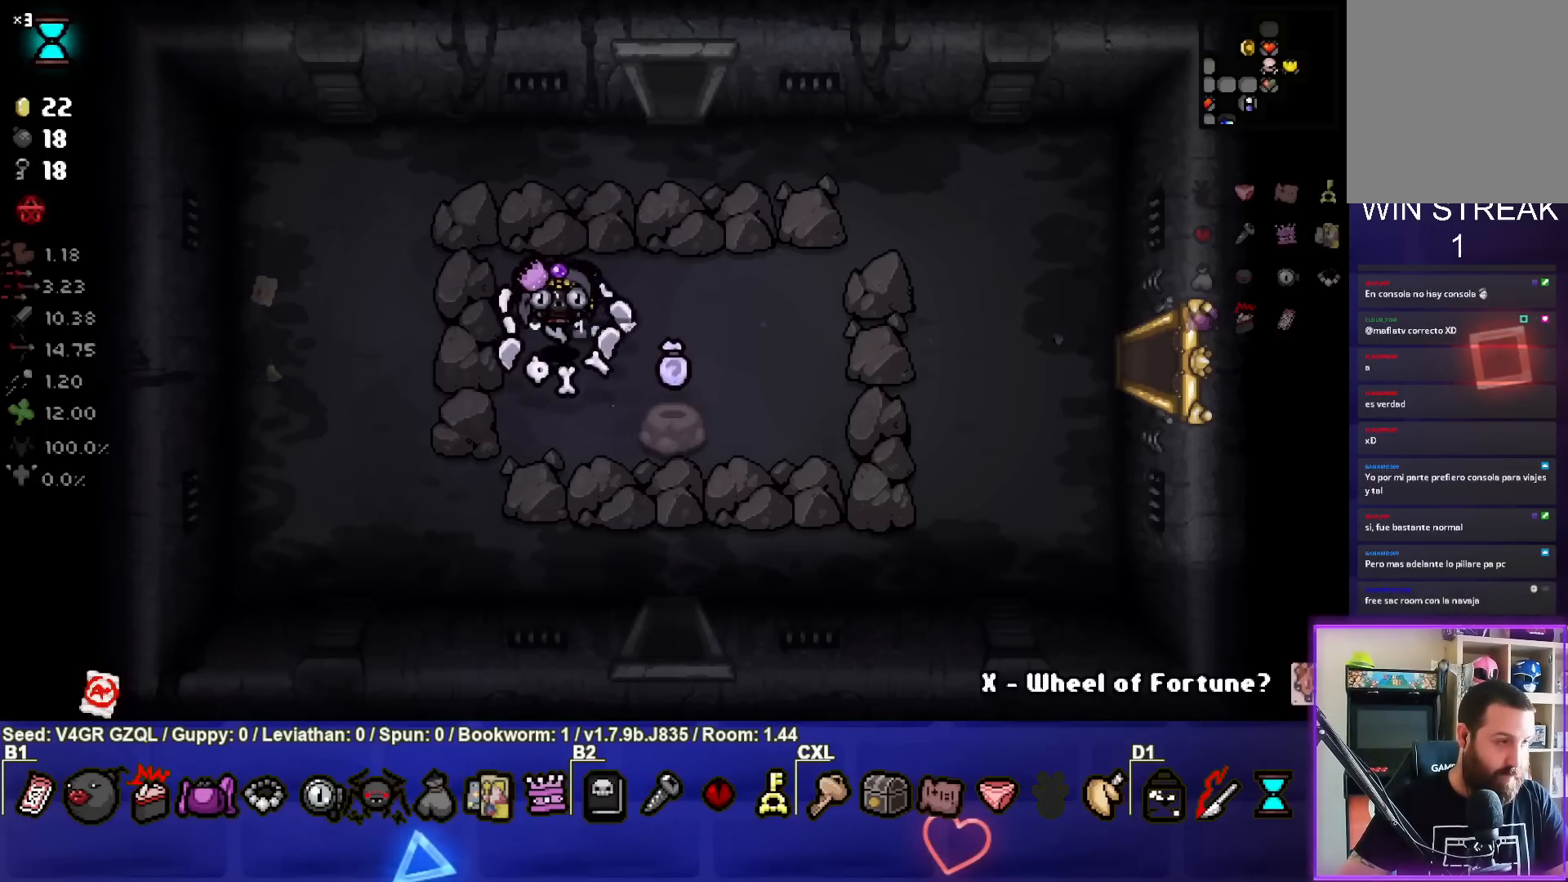
{"buttons": [], "left_stick": "center", "right_stick": "center", "events": []}
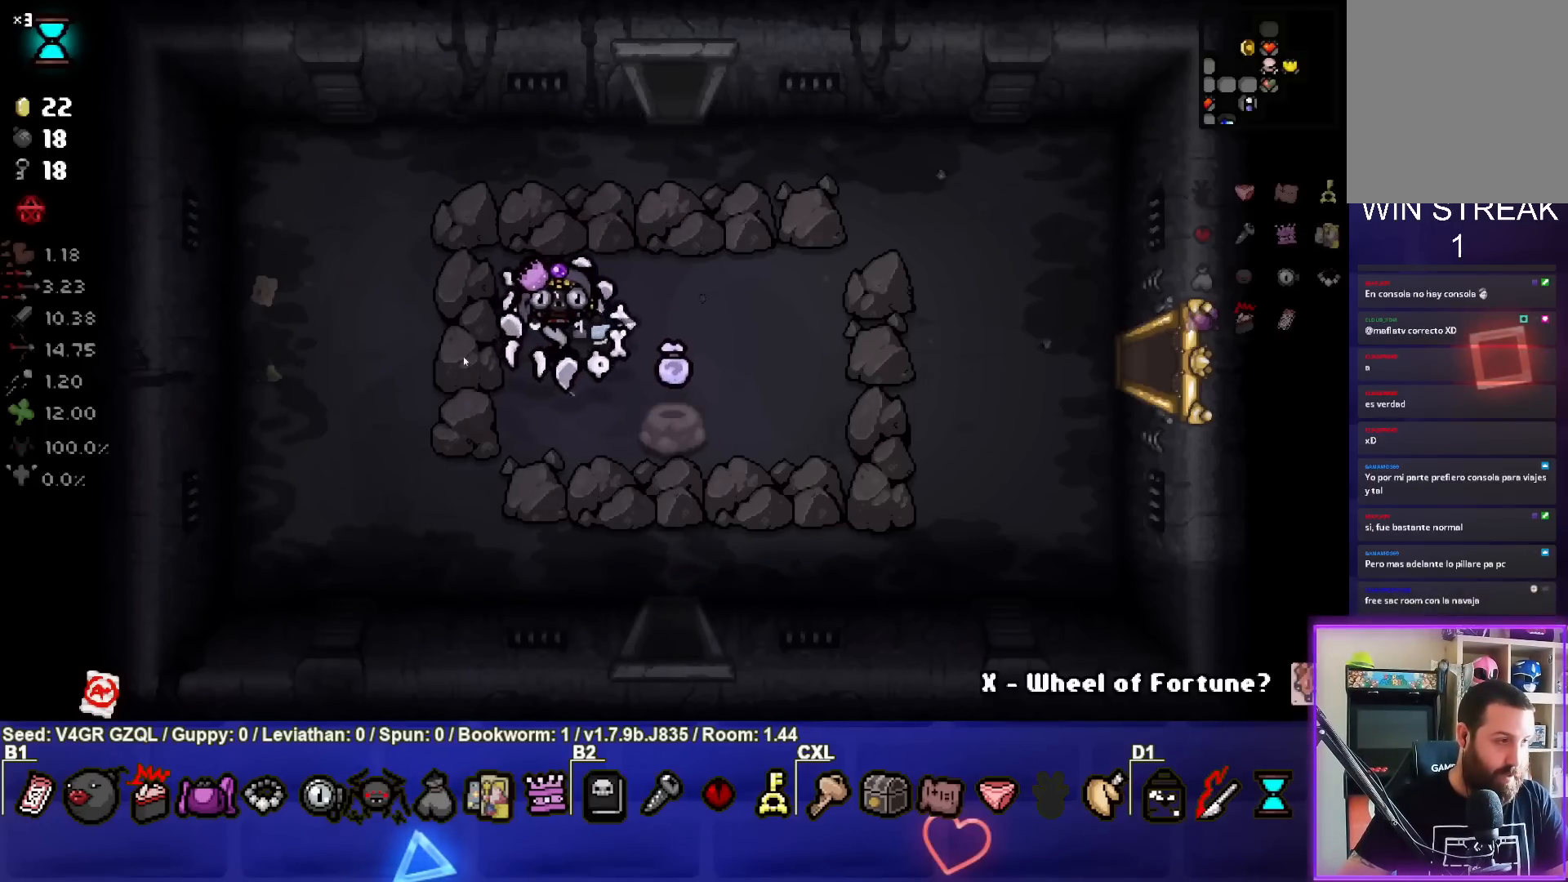
{"buttons": [], "left_stick": "center", "right_stick": "center", "events": []}
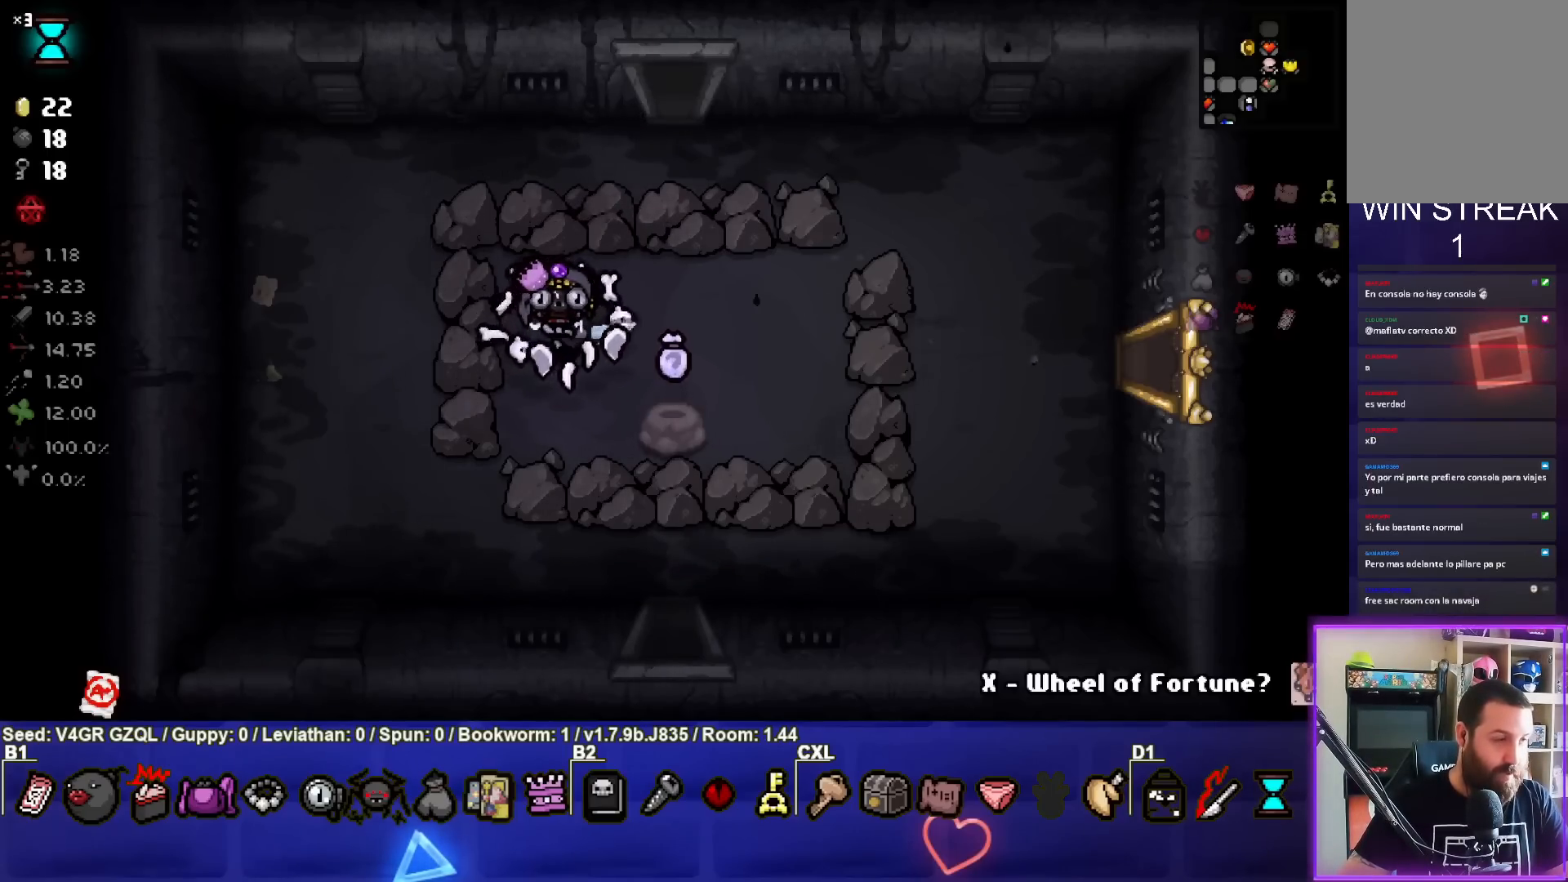
{"buttons": [], "left_stick": "center", "right_stick": "center", "events": [[150, "left_stick", "down-right"], [467, "left_stick", "center"]]}
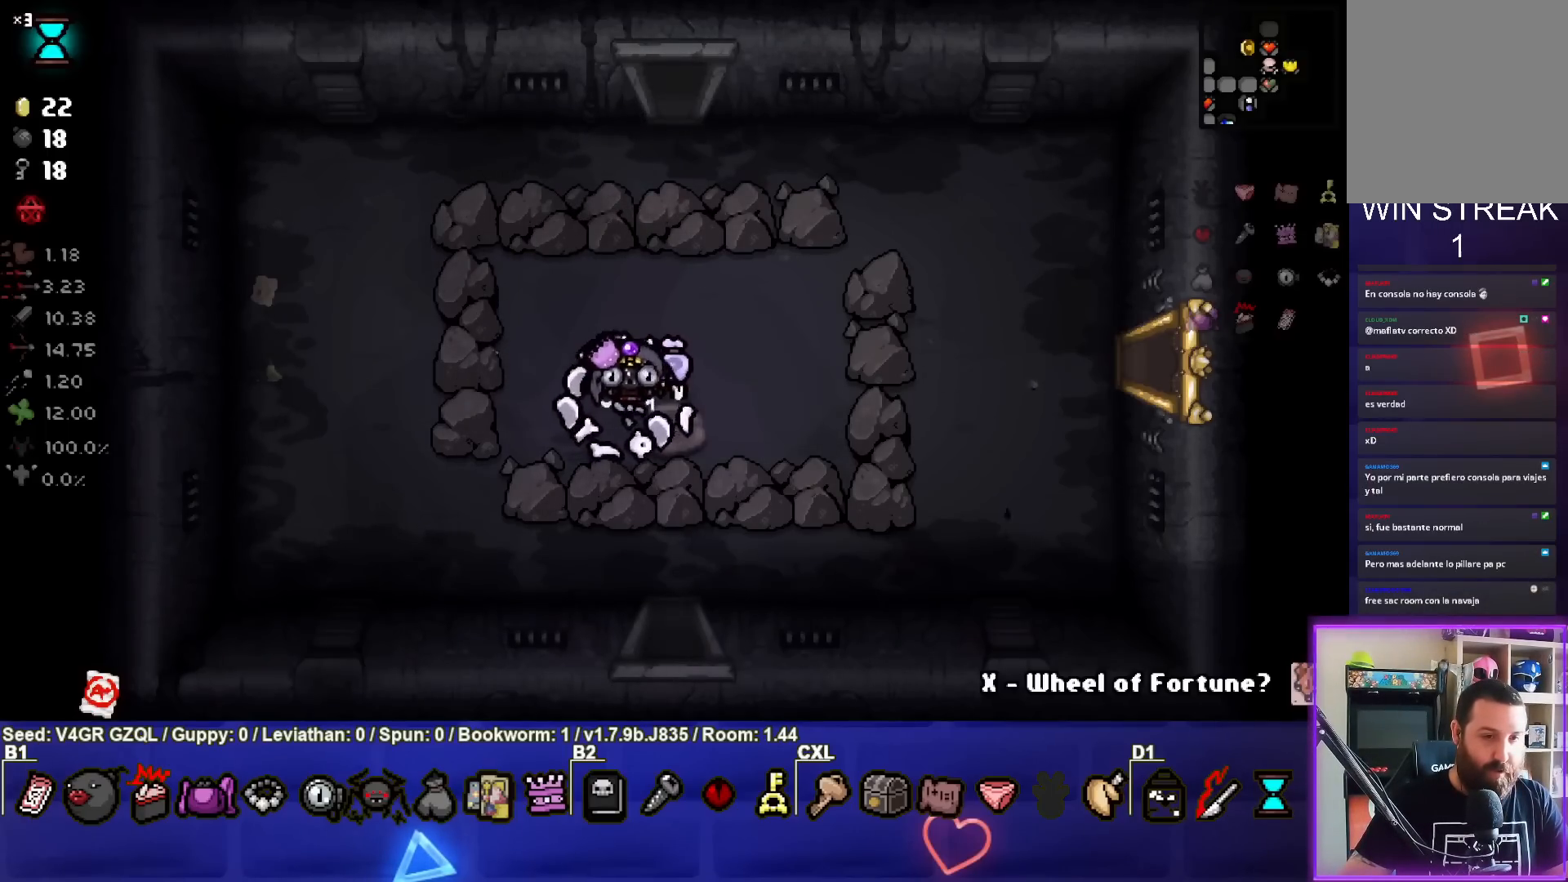
{"buttons": [], "left_stick": "right", "right_stick": "center", "events": [[83, "left_stick", "up"], [333, "left_stick", "right"]]}
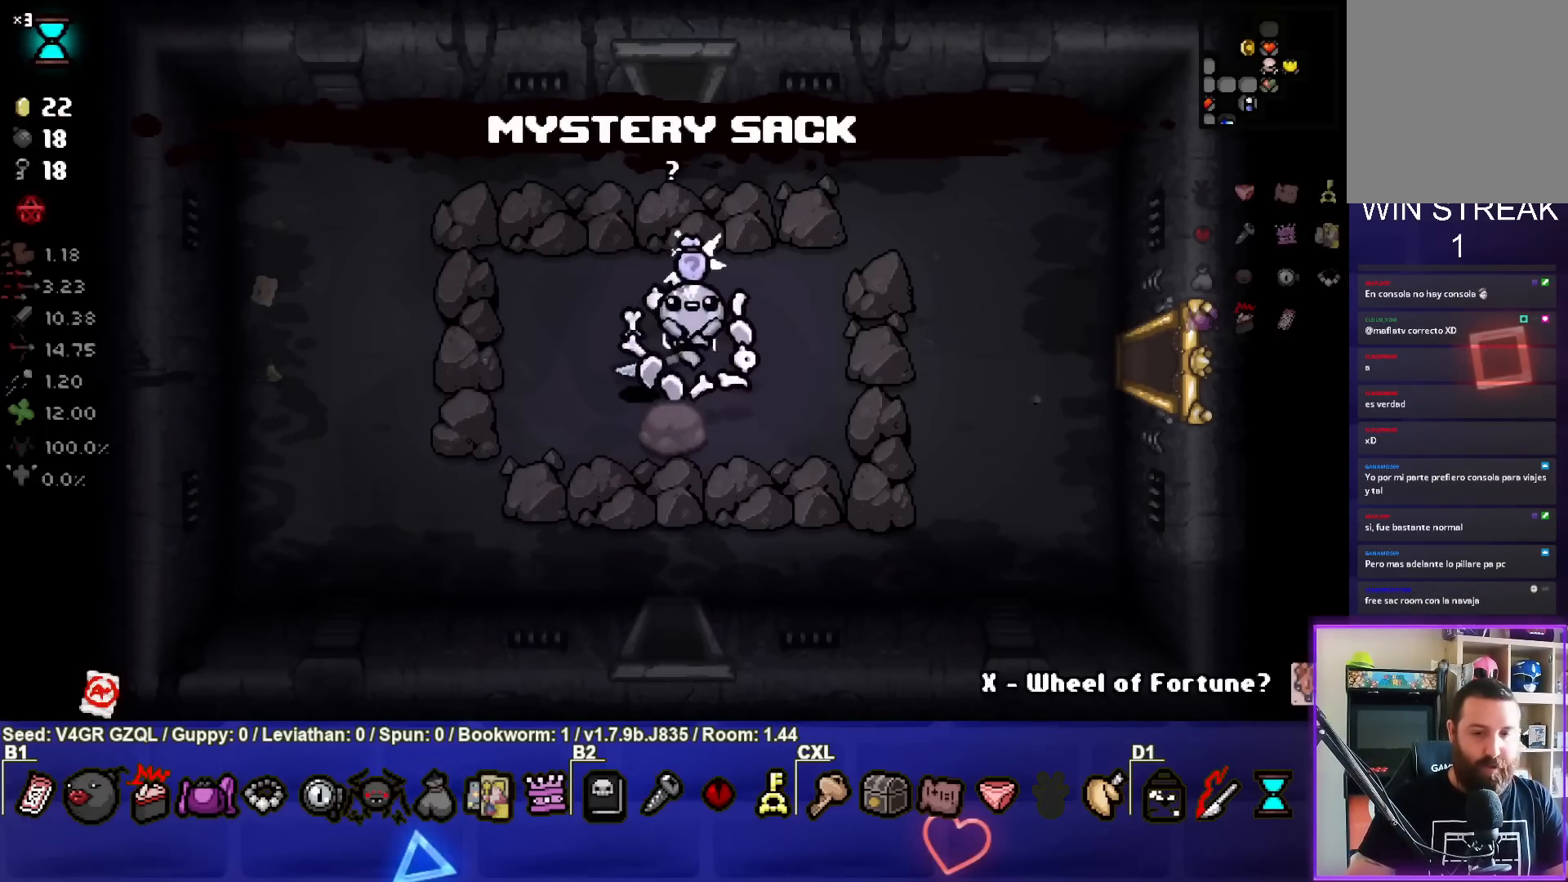
{"buttons": [], "left_stick": "right", "right_stick": "center", "events": [[183, "left_stick", "center"], [400, "left_stick", "right"]]}
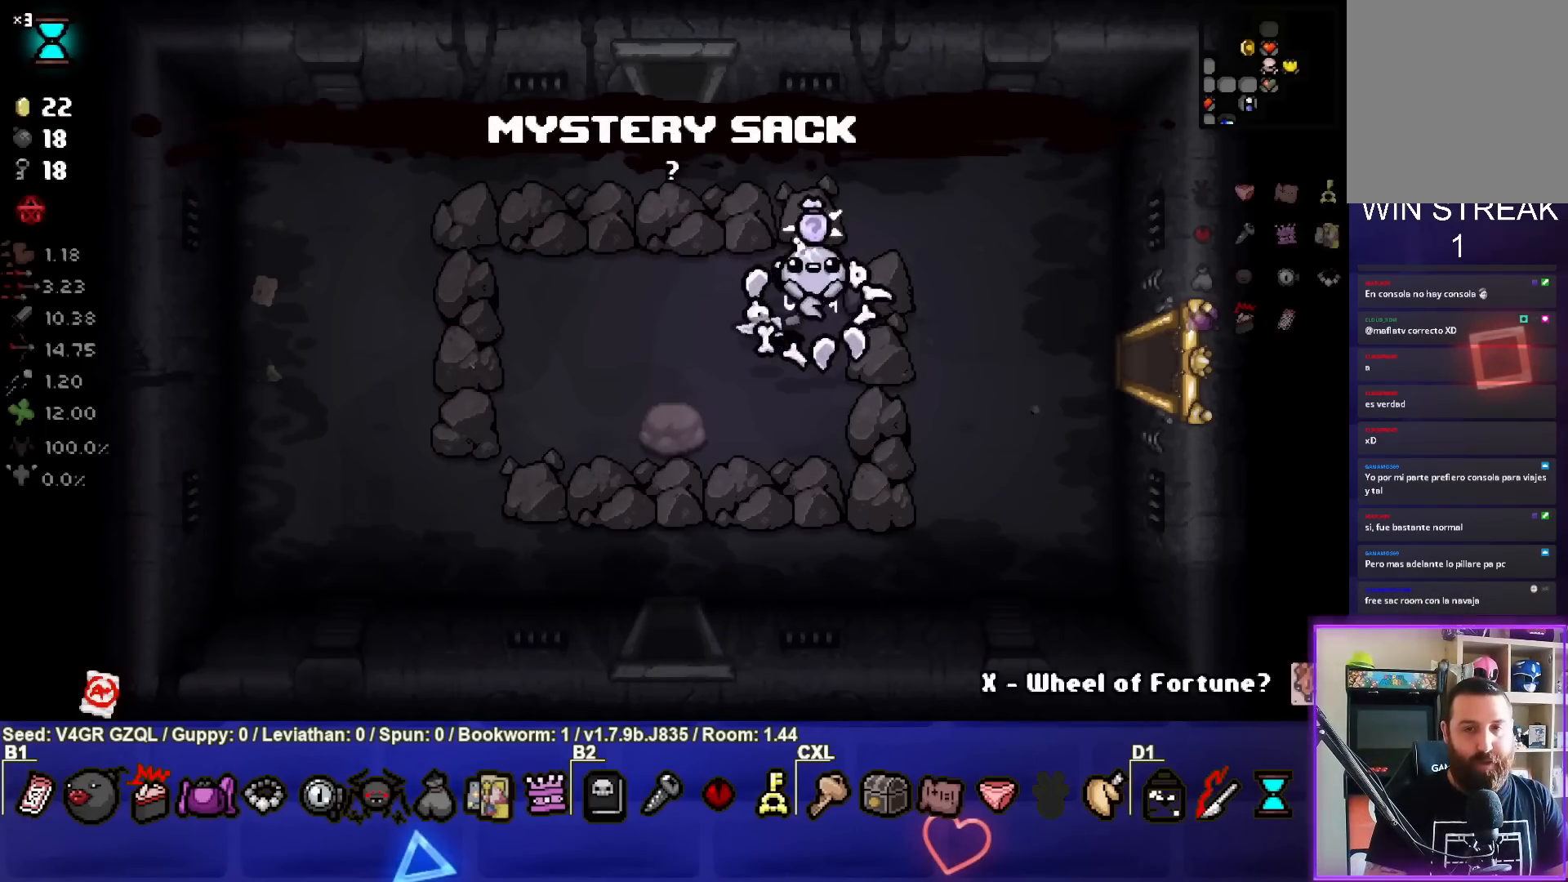
{"buttons": [], "left_stick": "up-left", "right_stick": "center", "events": [[117, "left_stick", "center"], [200, "left_stick", "left"], [400, "left_stick", "up-left"]]}
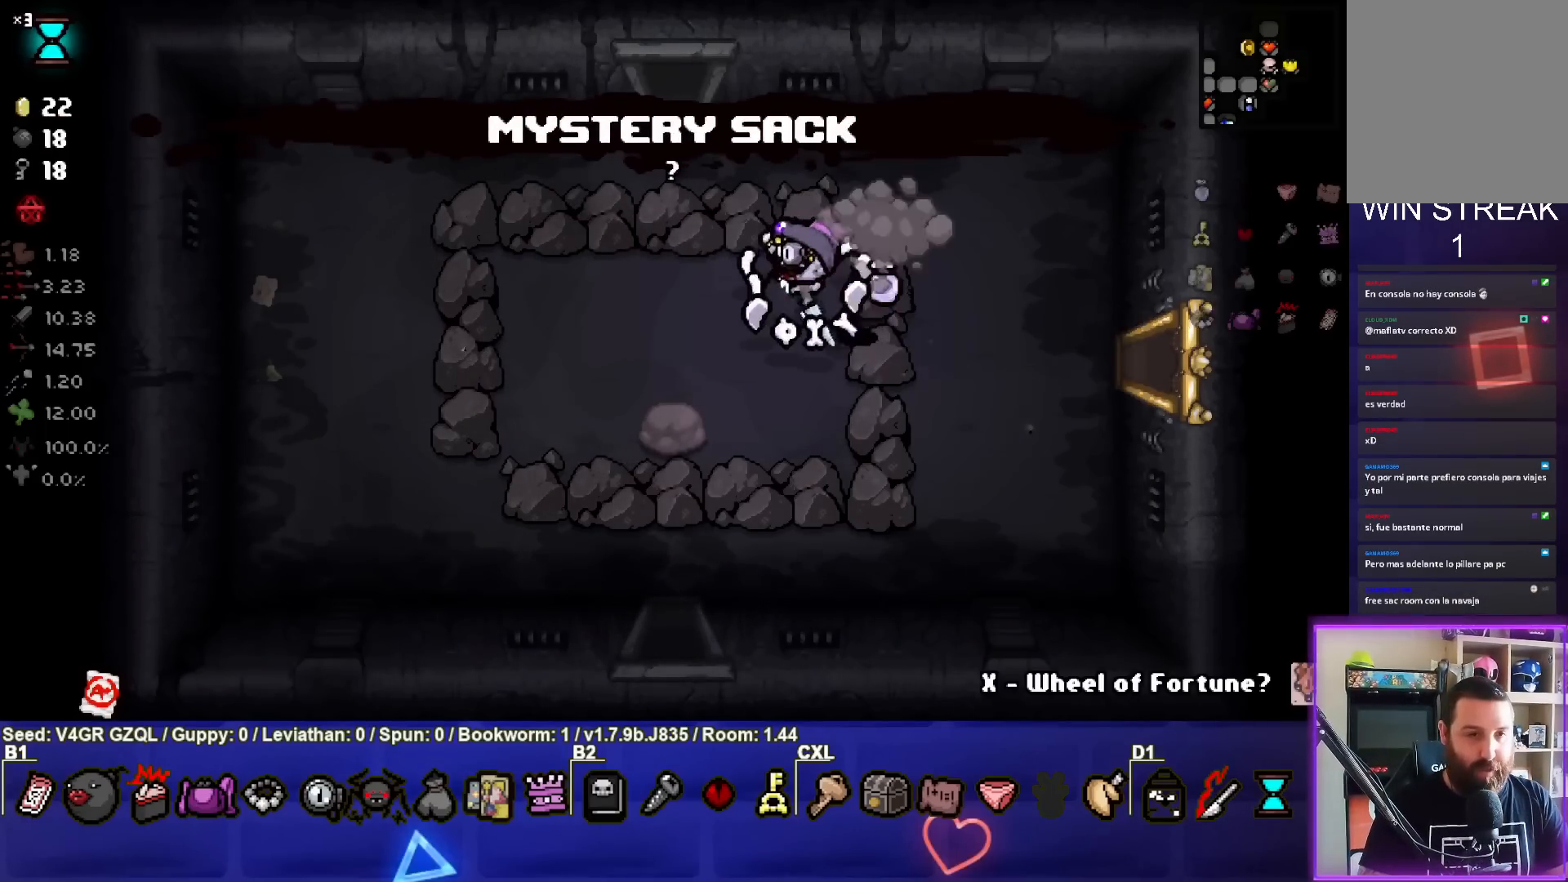
{"buttons": [], "left_stick": "up", "right_stick": "center", "events": [[383, "left_stick", "up"]]}
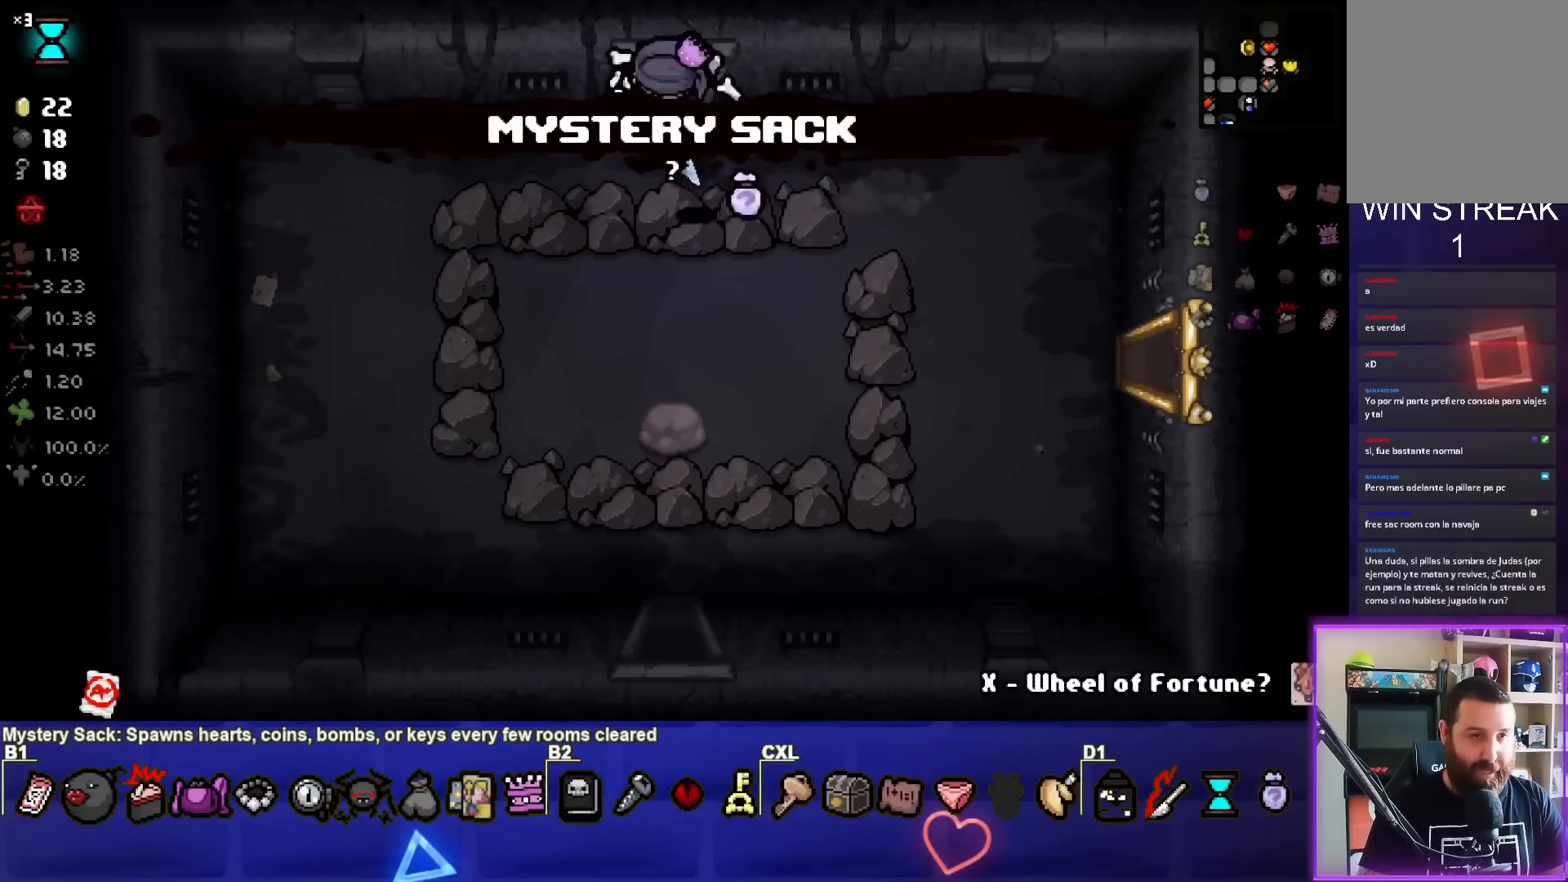
{"buttons": [], "left_stick": "center", "right_stick": "center", "events": [[200, "left_stick", "center"]]}
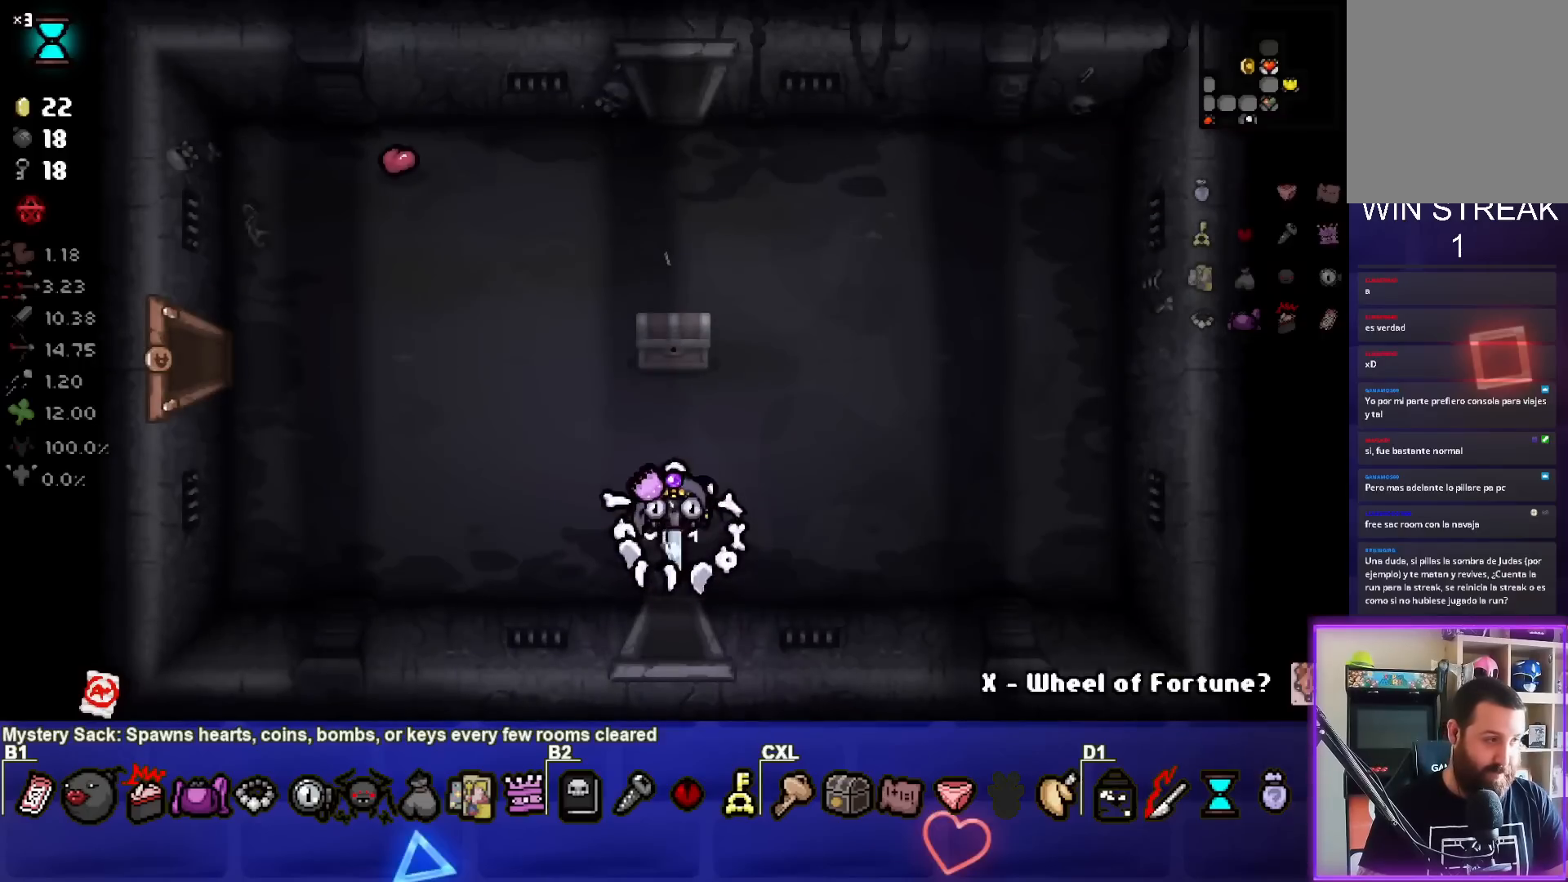
{"buttons": [], "left_stick": "center", "right_stick": "center", "events": []}
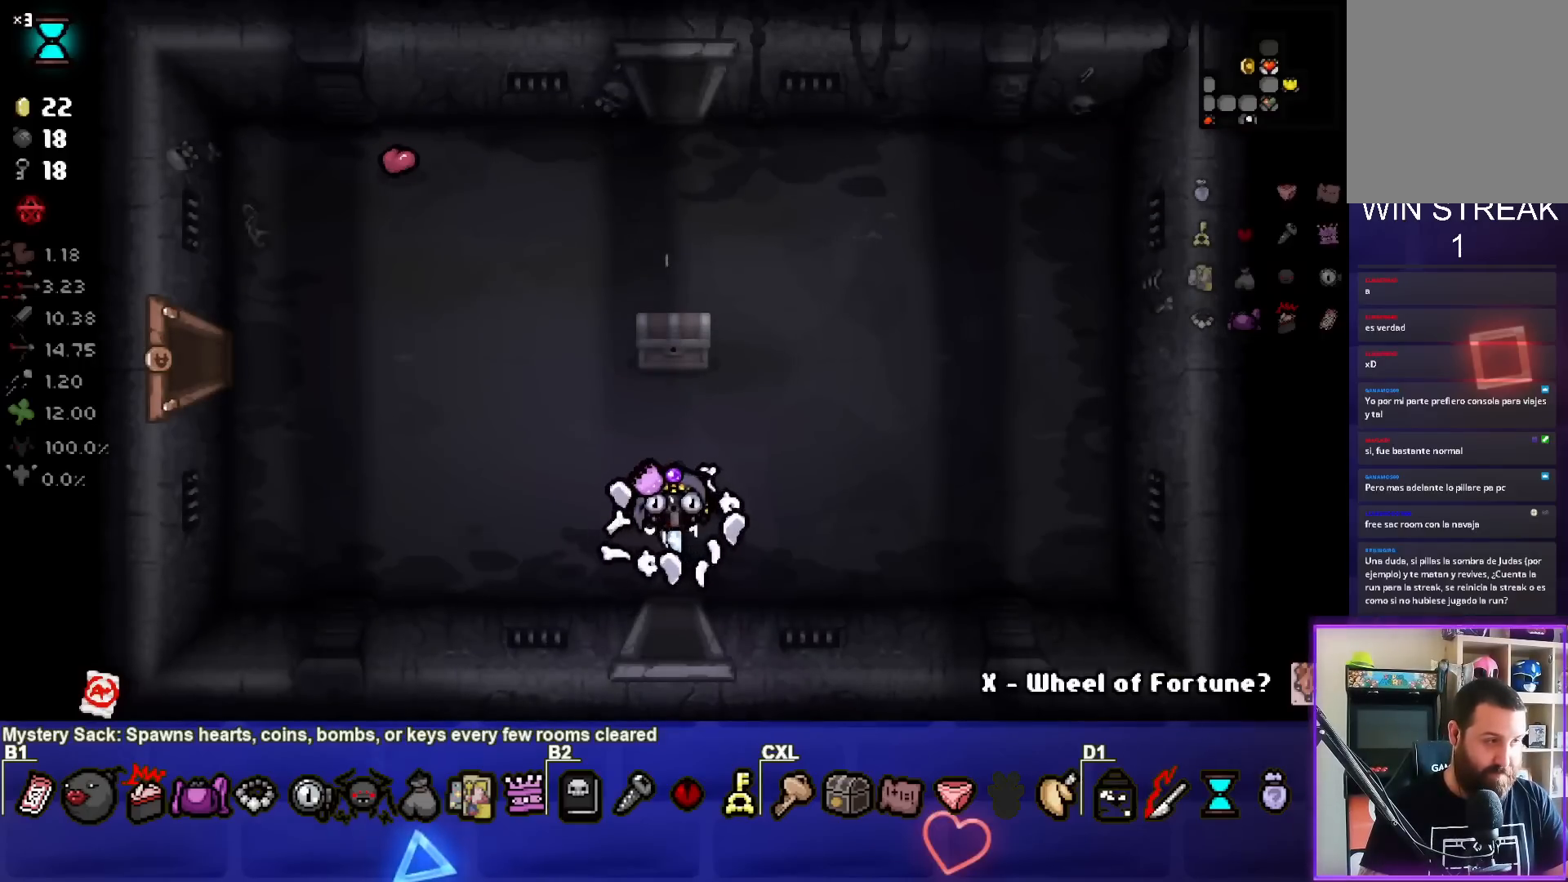
{"buttons": [], "left_stick": "center", "right_stick": "center", "events": [[250, "left_stick", "left"], [483, "left_stick", "center"]]}
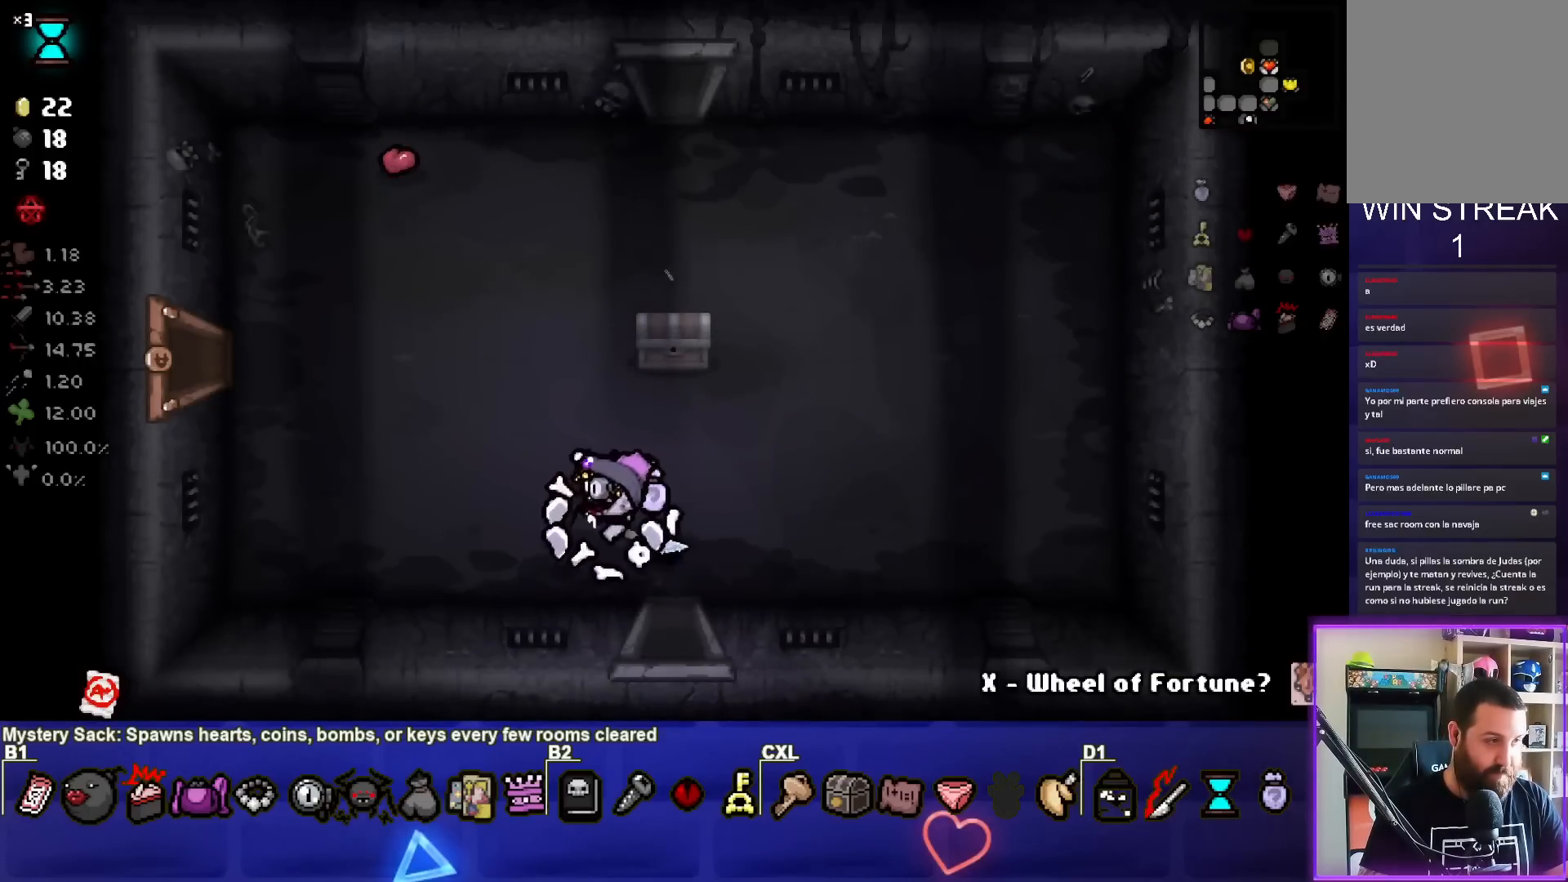
{"buttons": [], "left_stick": "center", "right_stick": "center", "events": []}
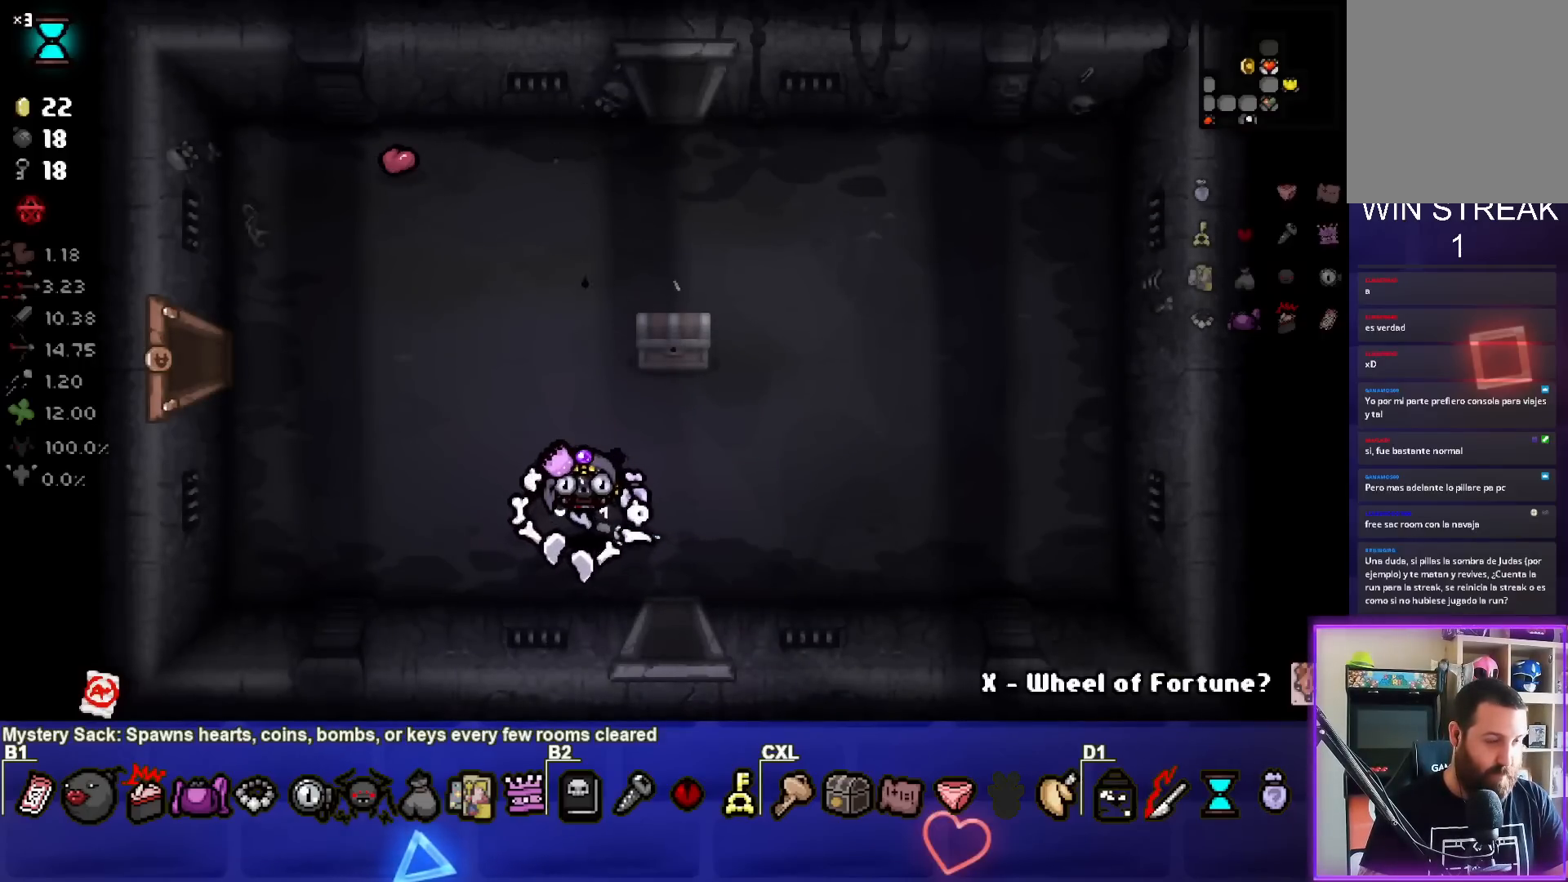
{"buttons": [], "left_stick": "center", "right_stick": "center", "events": []}
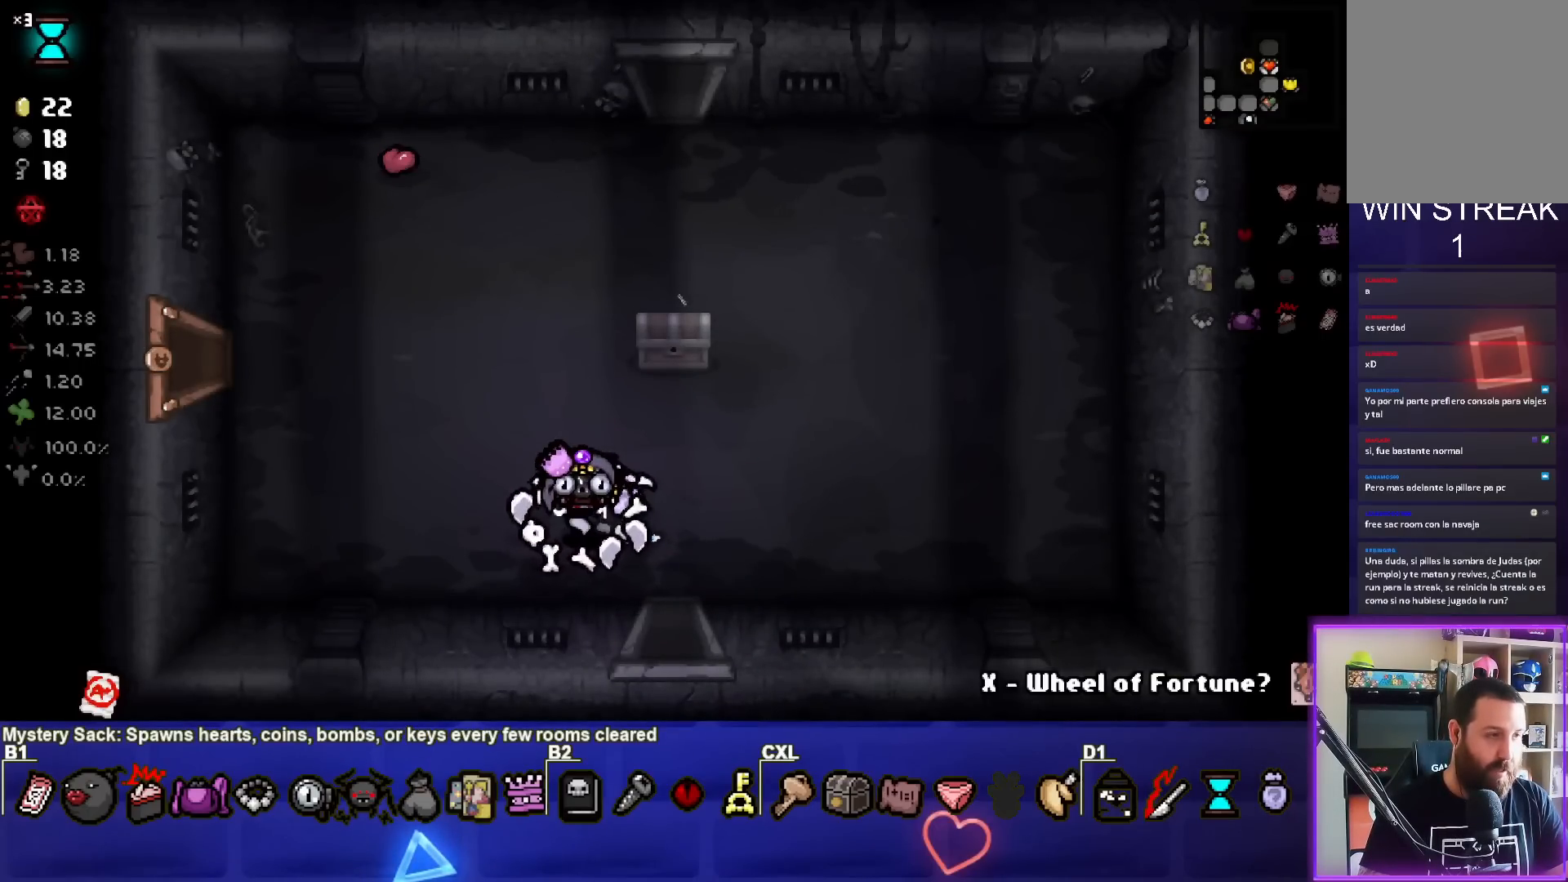
{"buttons": [], "left_stick": "center", "right_stick": "center", "events": []}
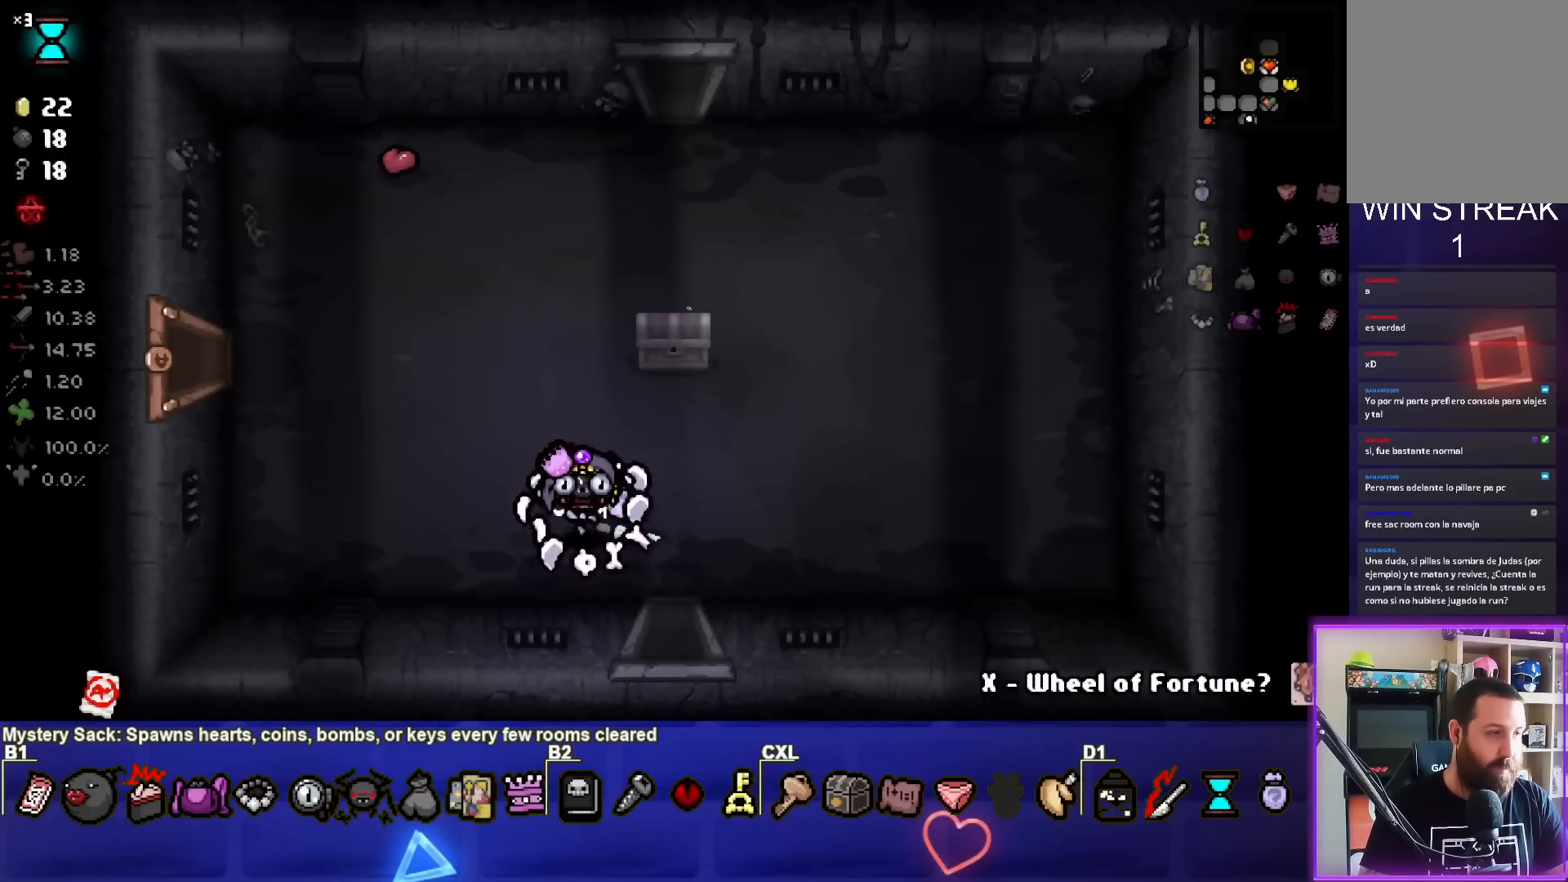
{"buttons": [], "left_stick": "center", "right_stick": "center", "events": []}
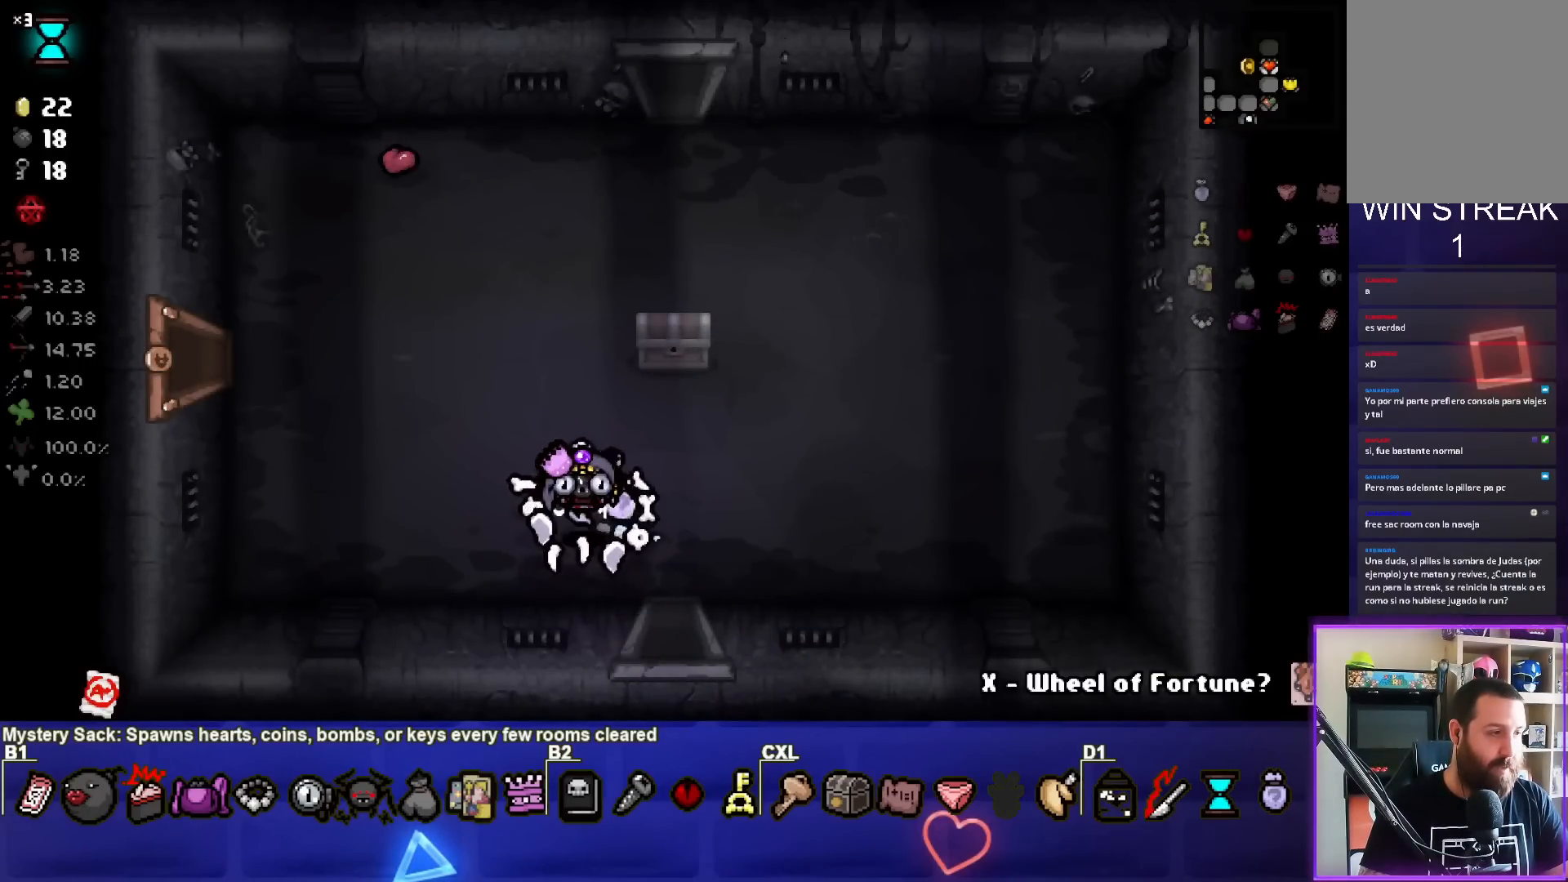
{"buttons": [], "left_stick": "center", "right_stick": "center", "events": []}
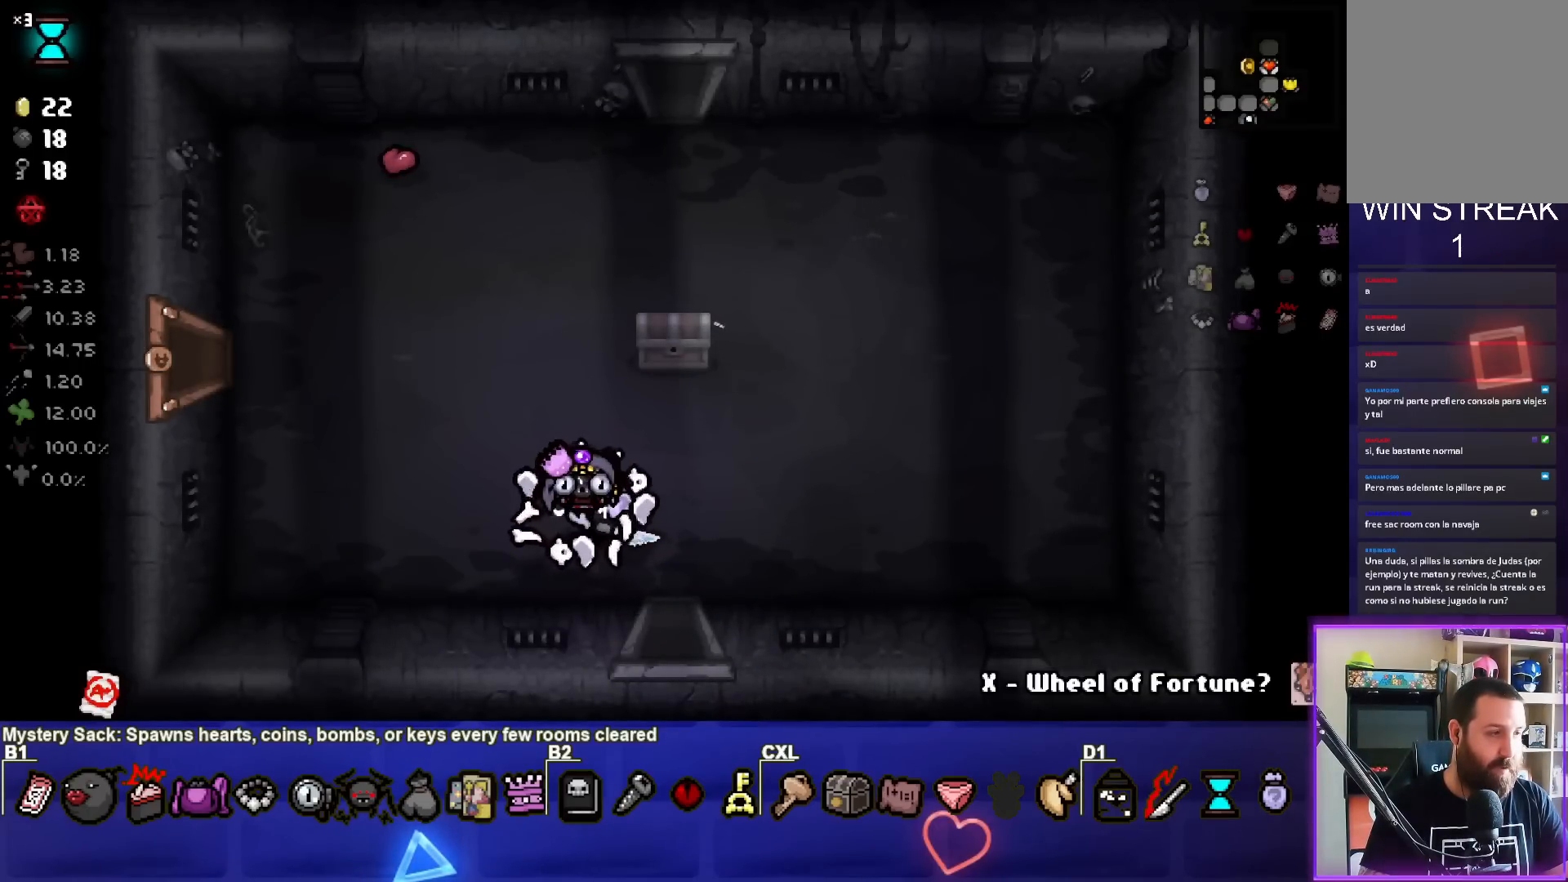
{"buttons": [], "left_stick": "up-left", "right_stick": "center", "events": [[350, "left_stick", "up-left"]]}
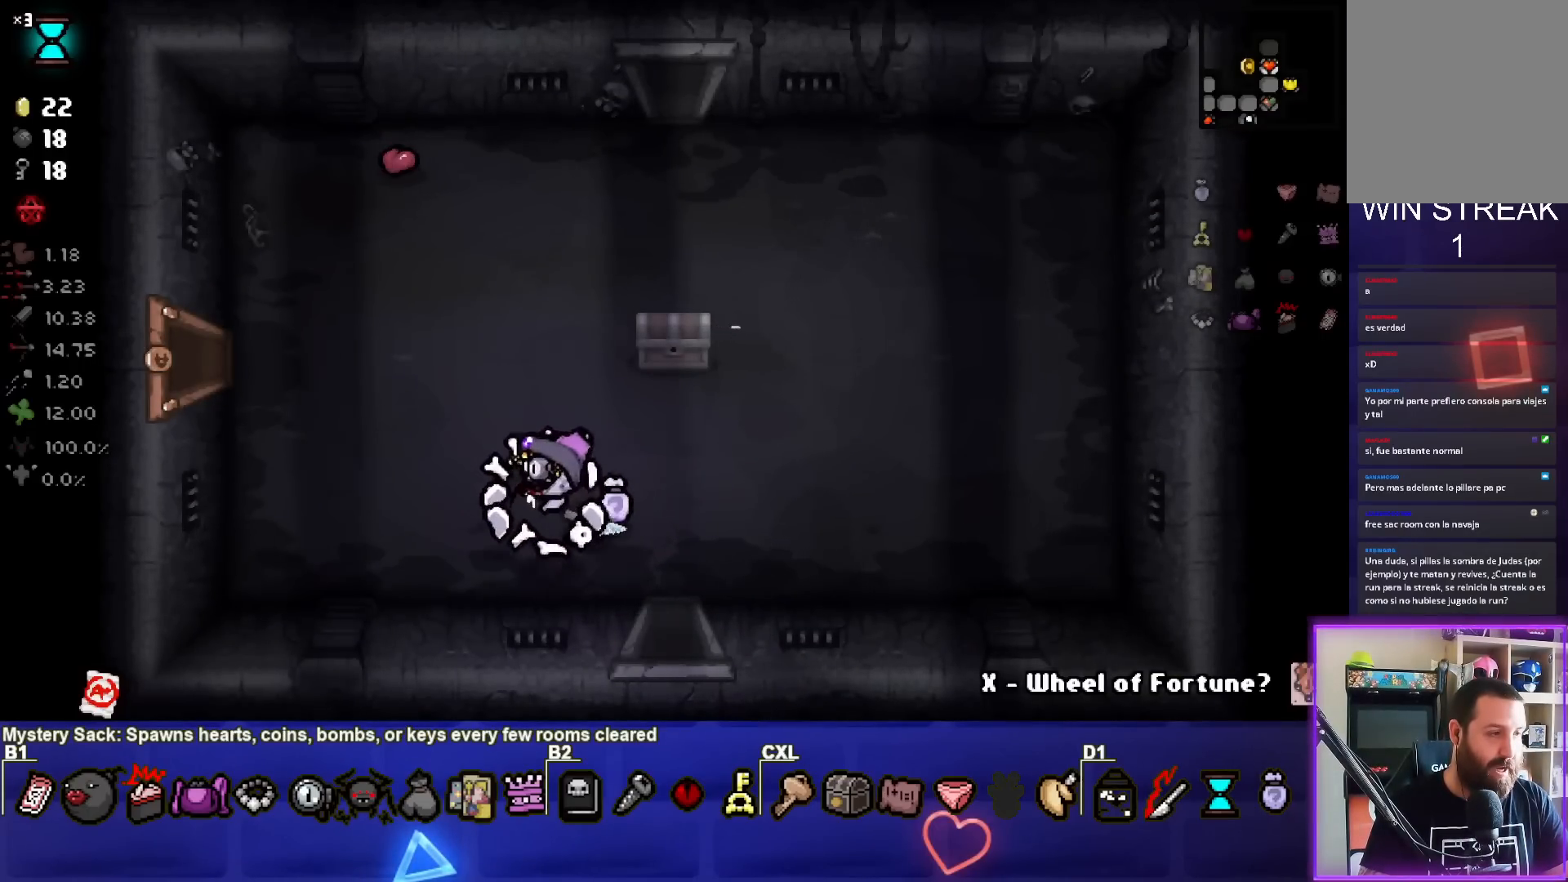
{"buttons": [], "left_stick": "up-right", "right_stick": "center", "events": [[167, "left_stick", "center"], [267, "left_stick", "up"], [500, "left_stick", "up-right"]]}
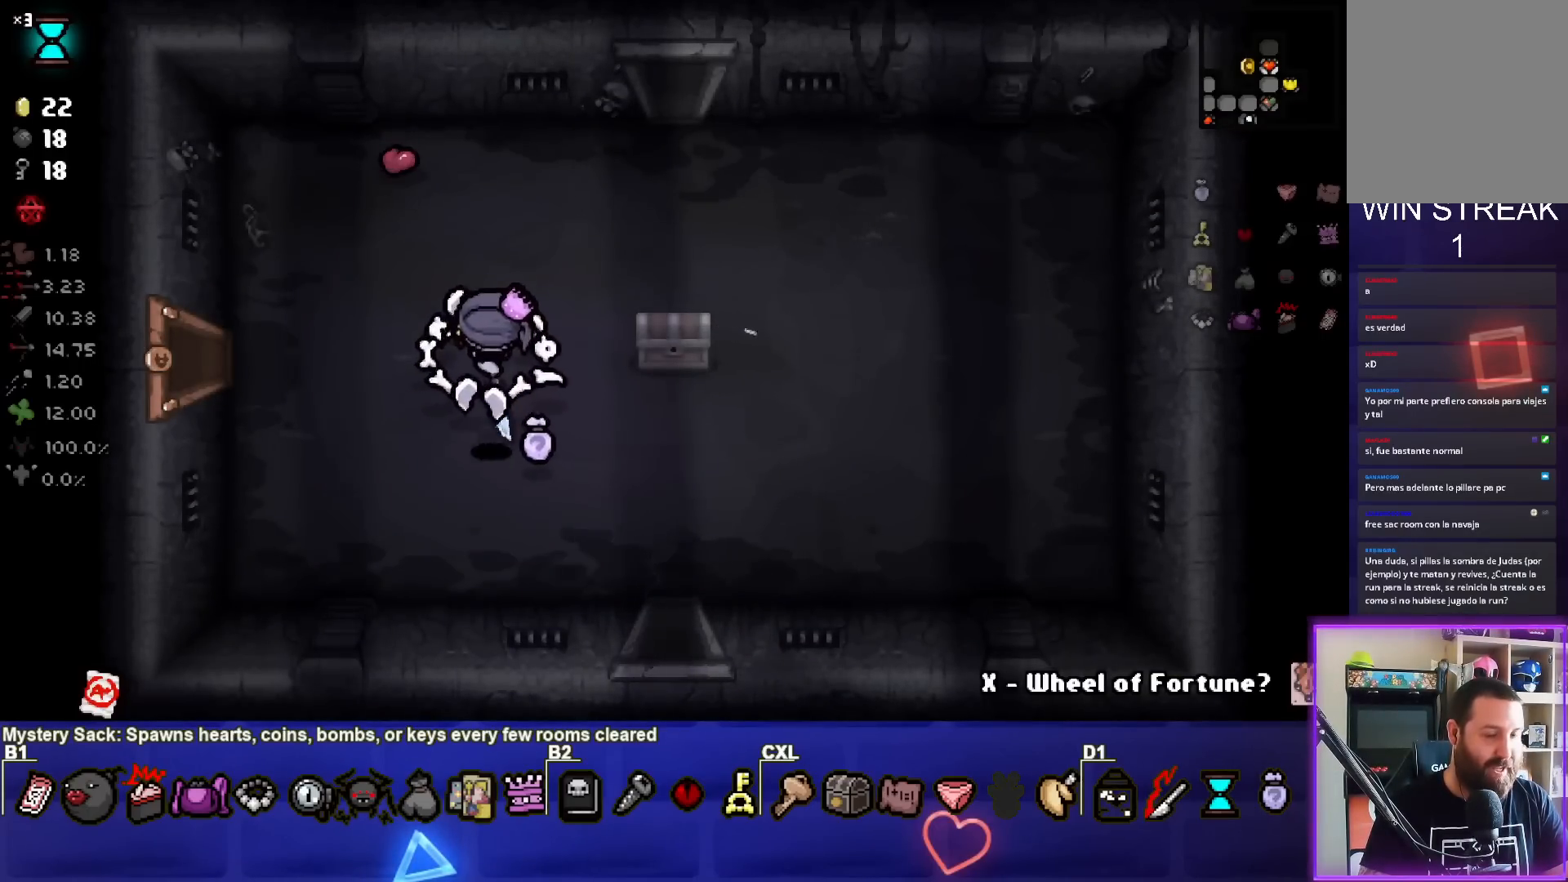
{"buttons": [], "left_stick": "up", "right_stick": "center", "events": [[500, "left_stick", "up"]]}
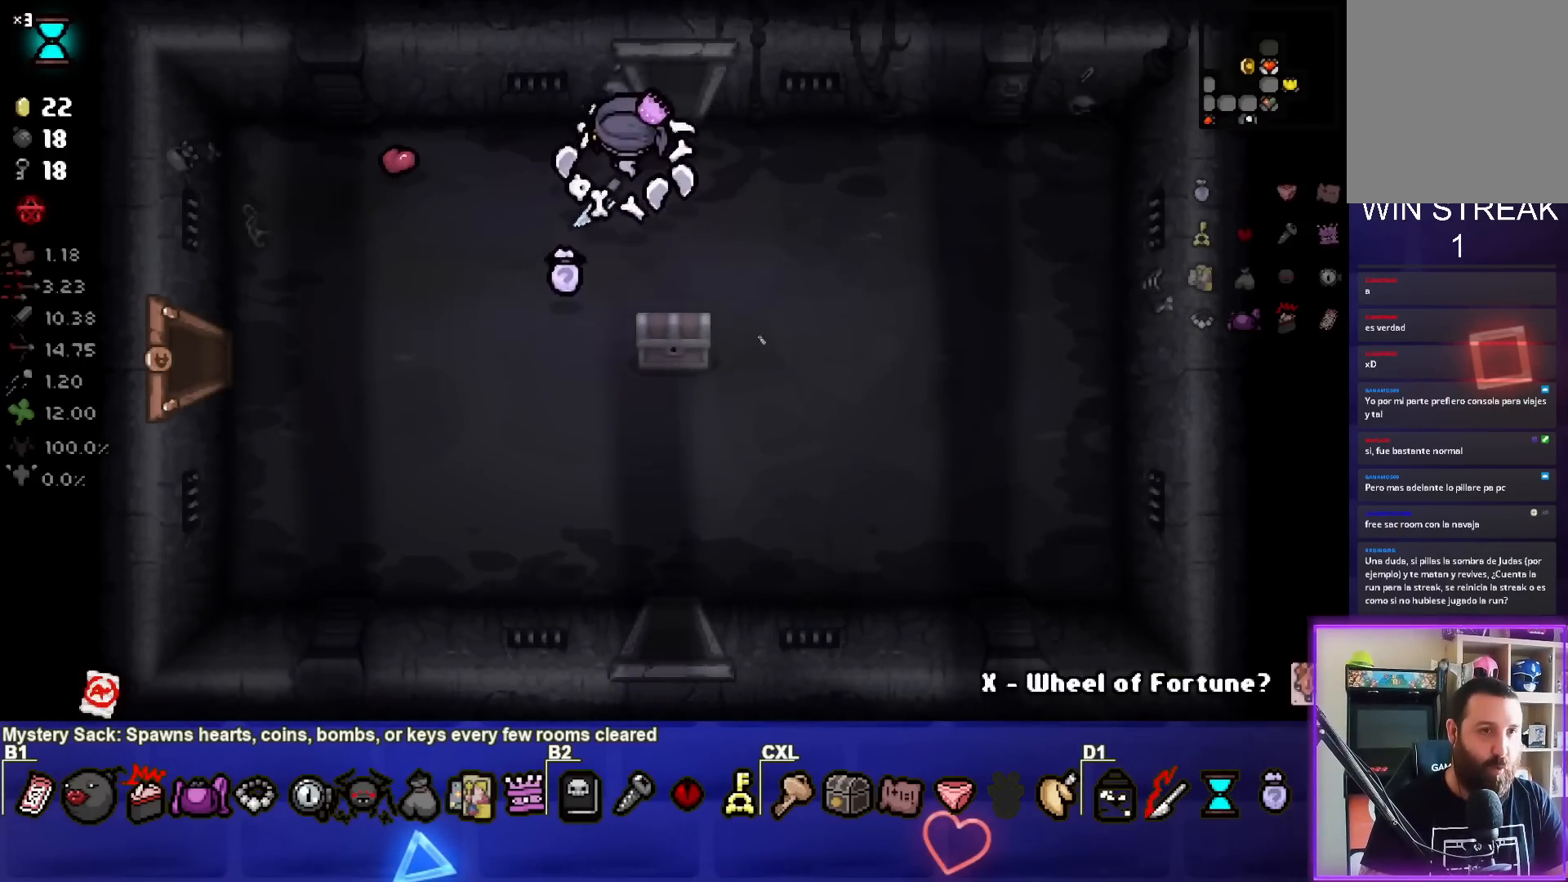
{"buttons": [], "left_stick": "center", "right_stick": "center", "events": [[333, "left_stick", "center"]]}
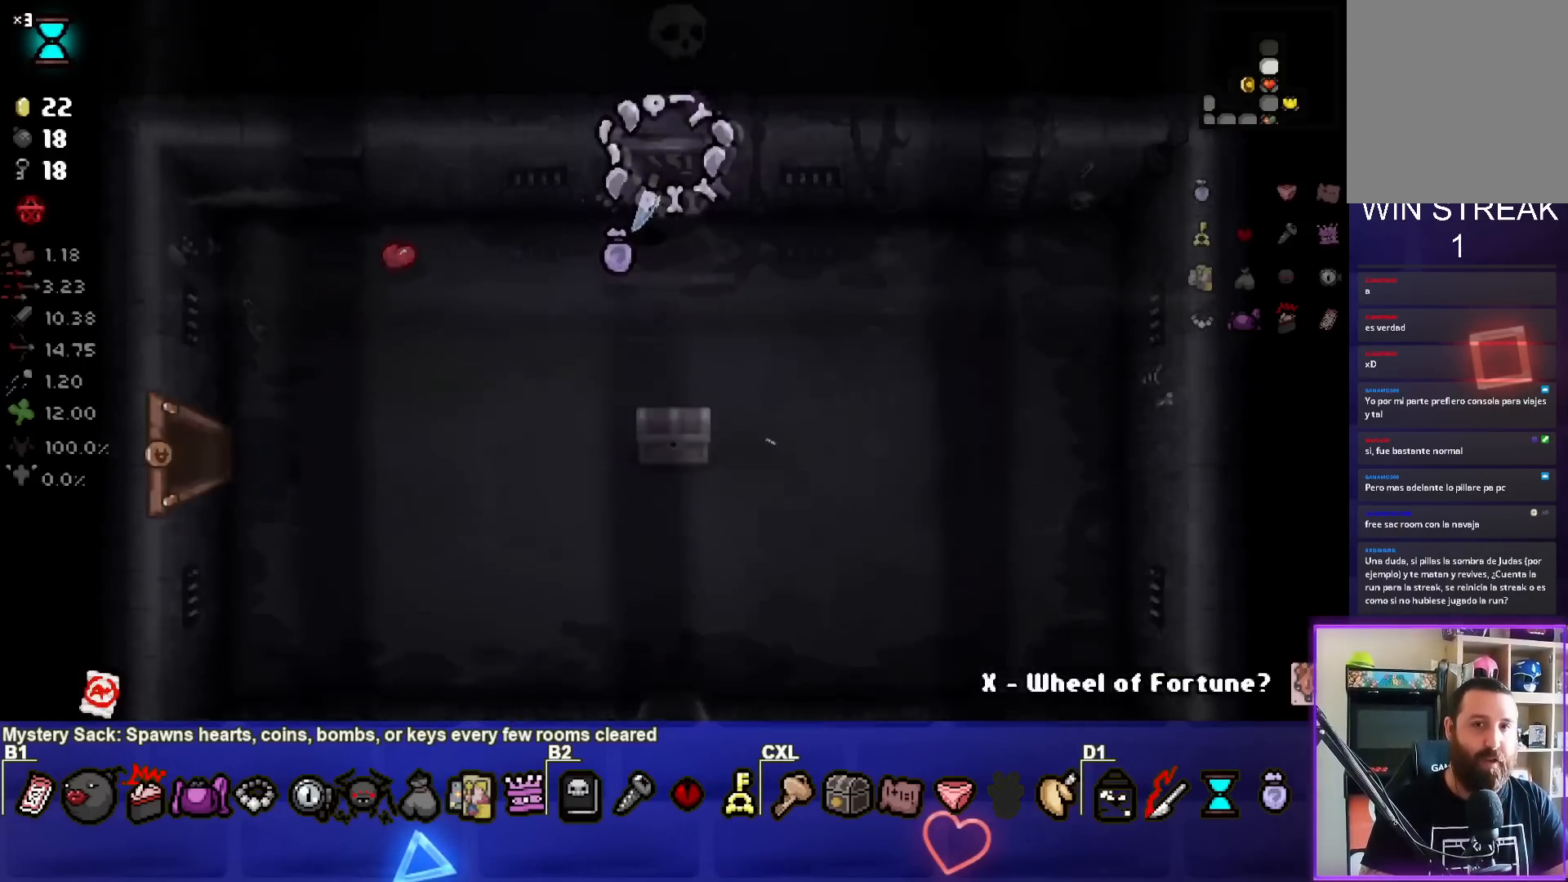
{"buttons": [], "left_stick": "left", "right_stick": "center", "events": [[433, "left_stick", "left"]]}
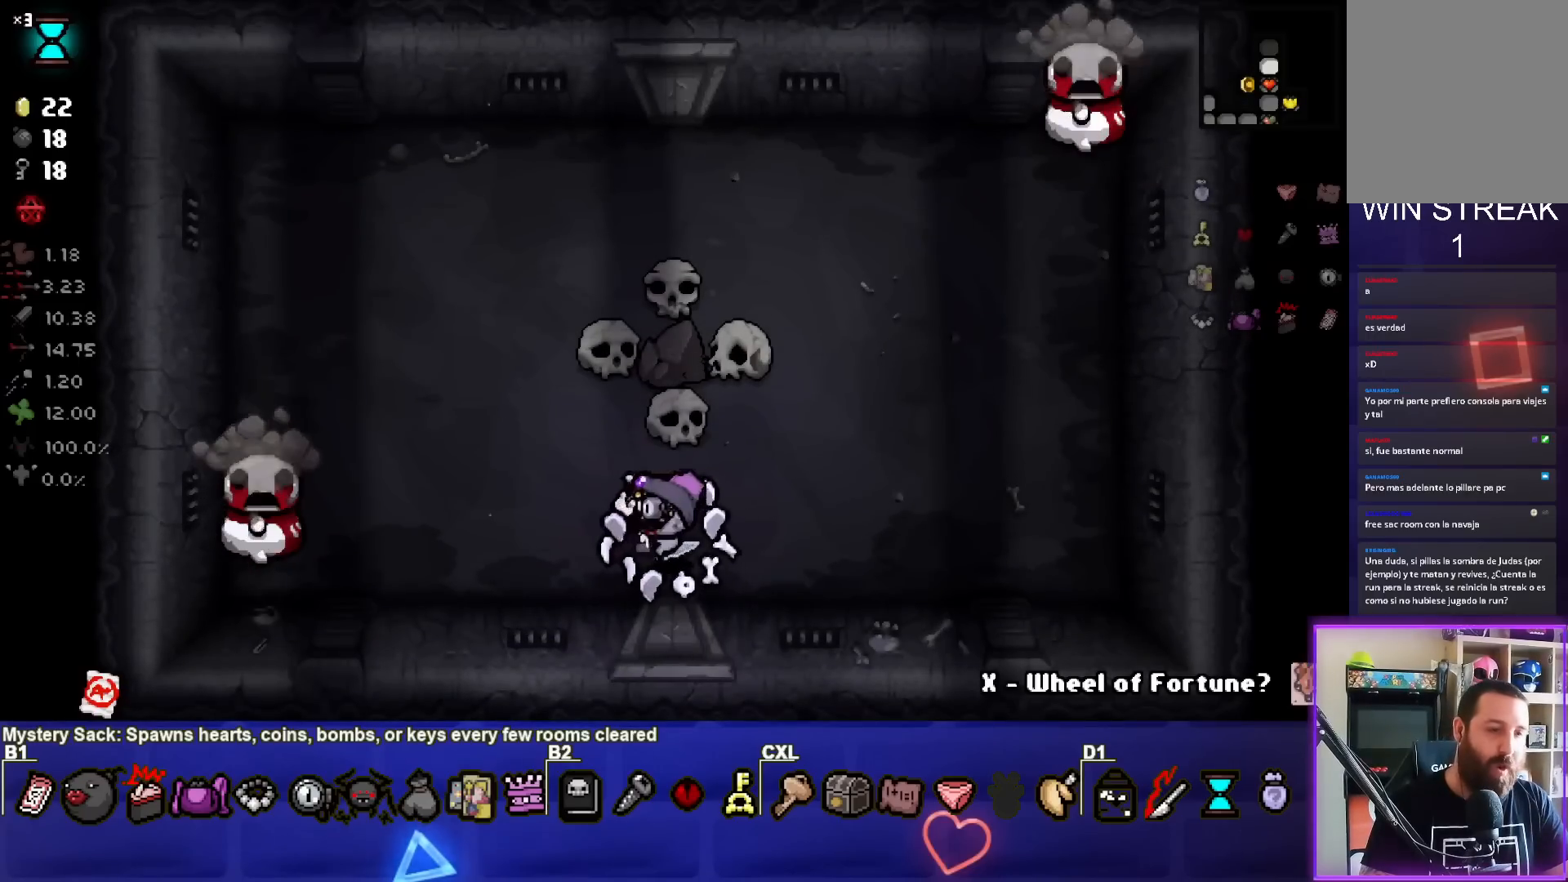
{"buttons": [], "left_stick": "up-left", "right_stick": "left", "events": [[150, "right_stick", "left"], [333, "left_stick", "center"], [483, "left_stick", "up-left"]]}
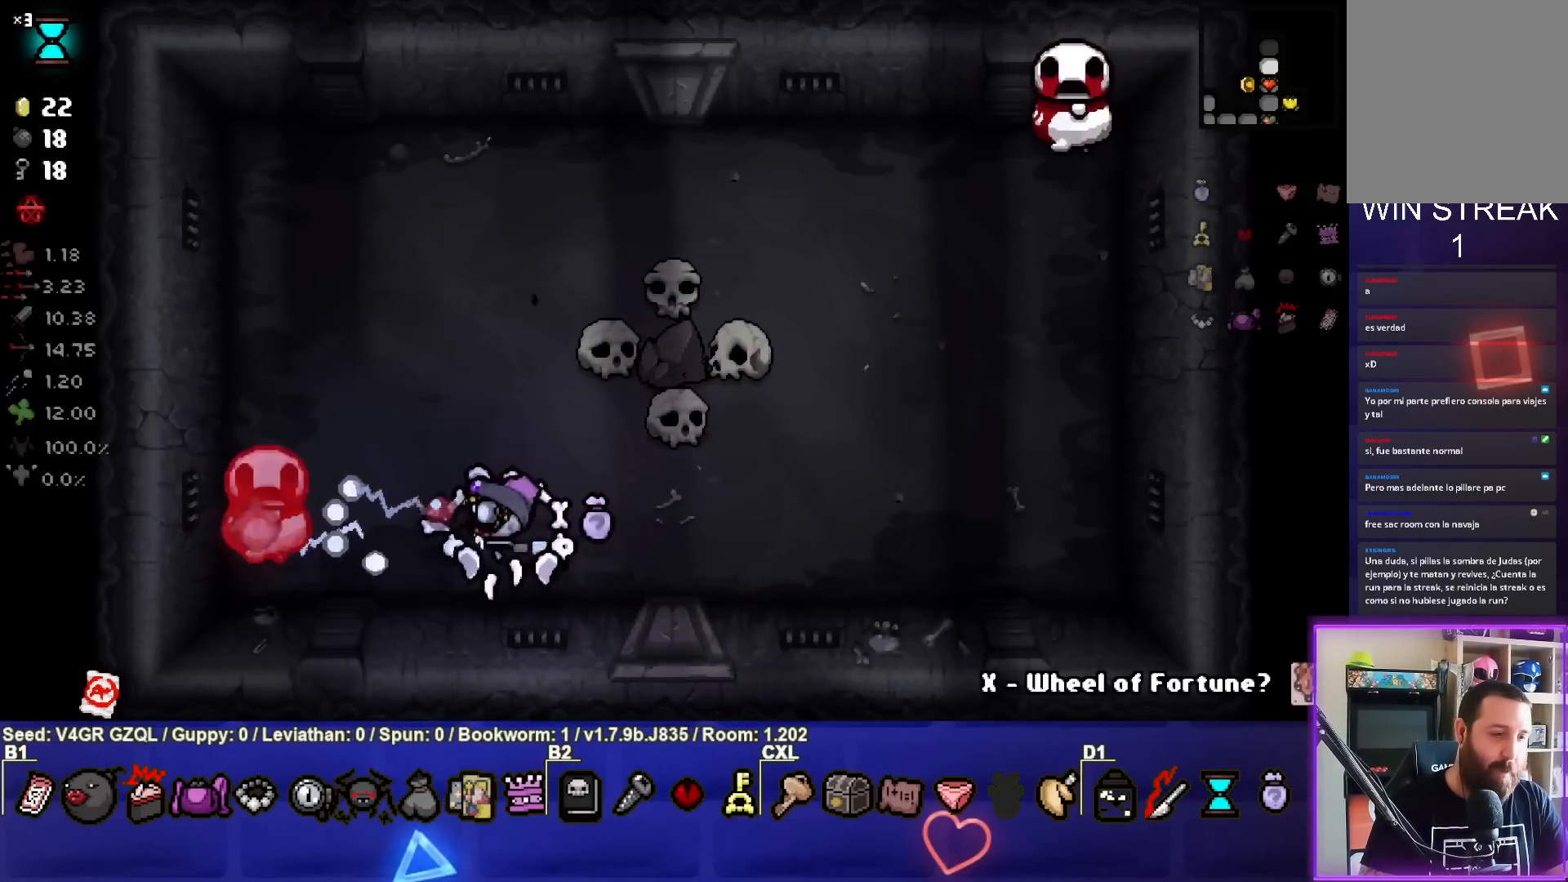
{"buttons": [], "left_stick": "up-right", "right_stick": "center", "events": [[100, "left_stick", "center"], [183, "left_stick", "up-right"], [467, "right_stick", "center"]]}
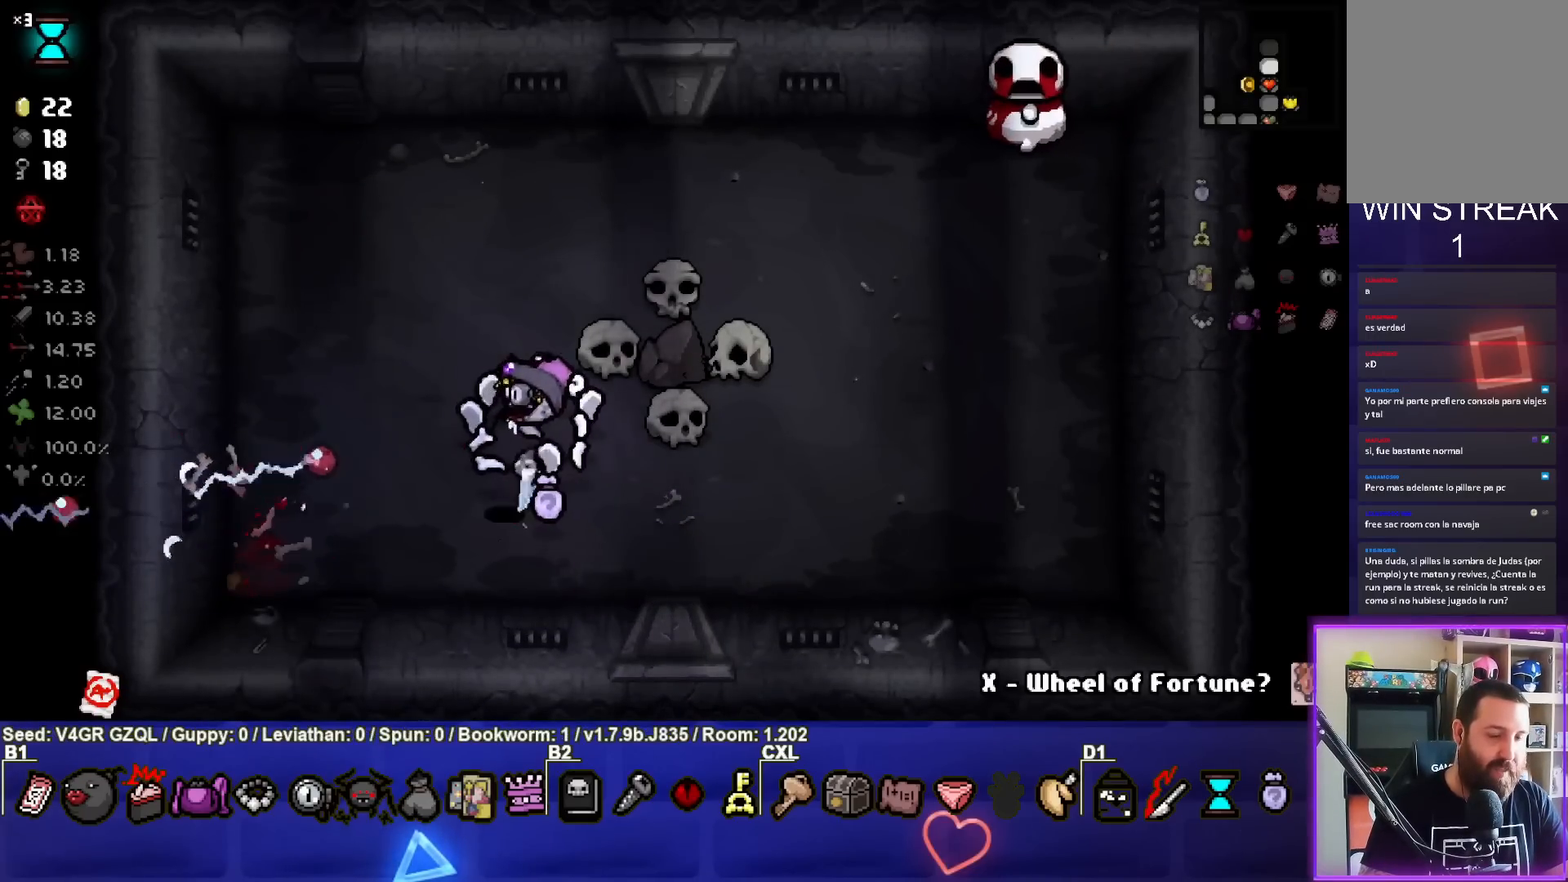
{"buttons": ["CIRCLE"], "left_stick": "up-right", "right_stick": "center", "events": [[167, "CIRCLE", "down"]]}
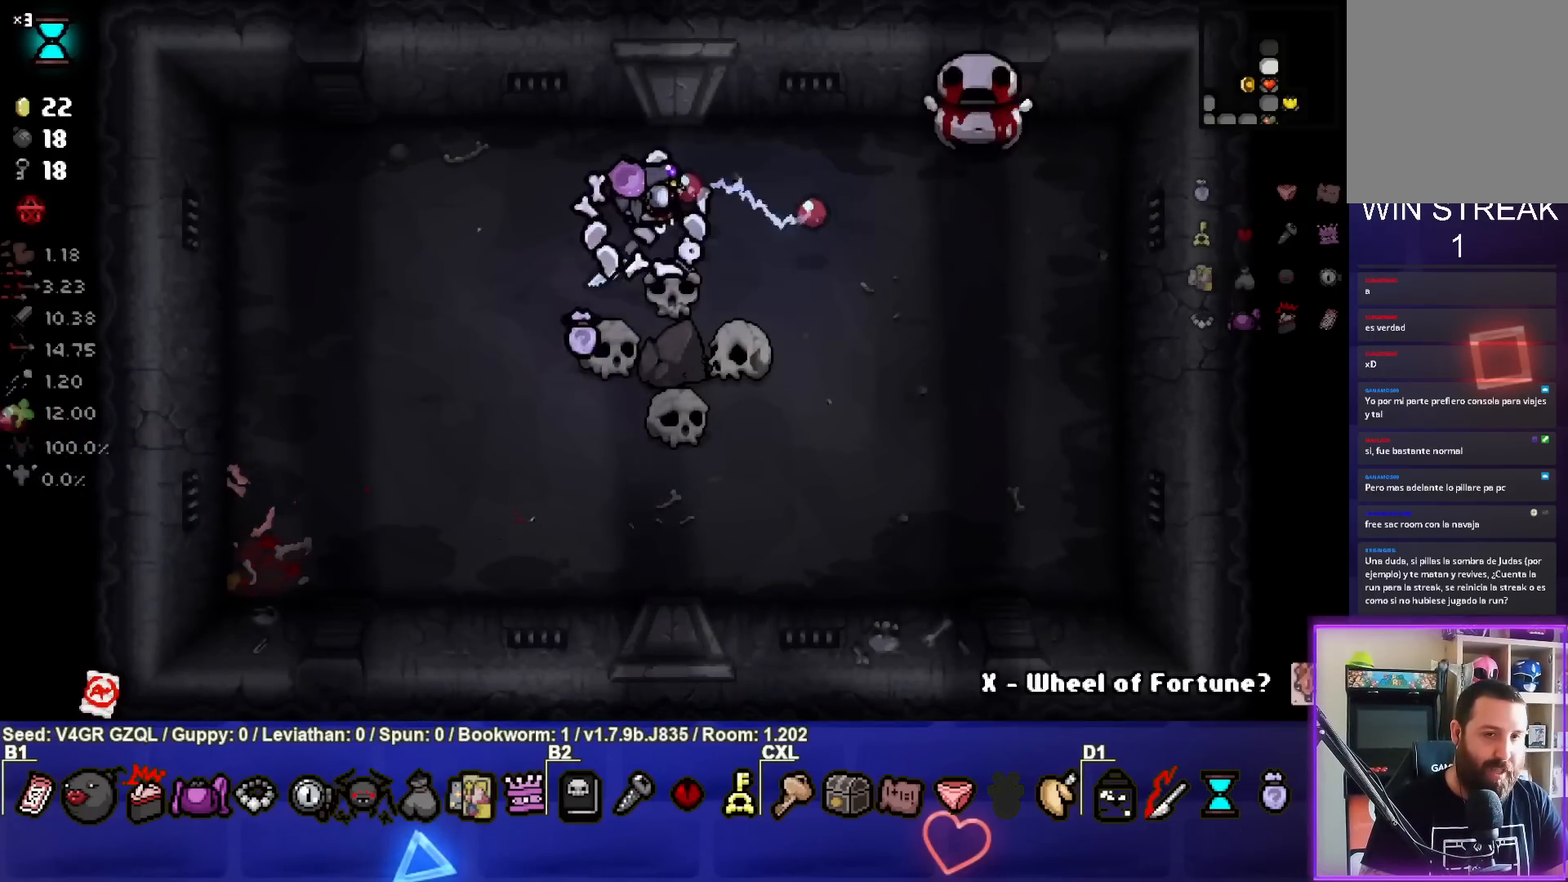
{"buttons": ["CIRCLE"], "left_stick": "left", "right_stick": "center", "events": [[50, "left_stick", "center"], [133, "left_stick", "up"], [250, "left_stick", "center"], [300, "left_stick", "left"]]}
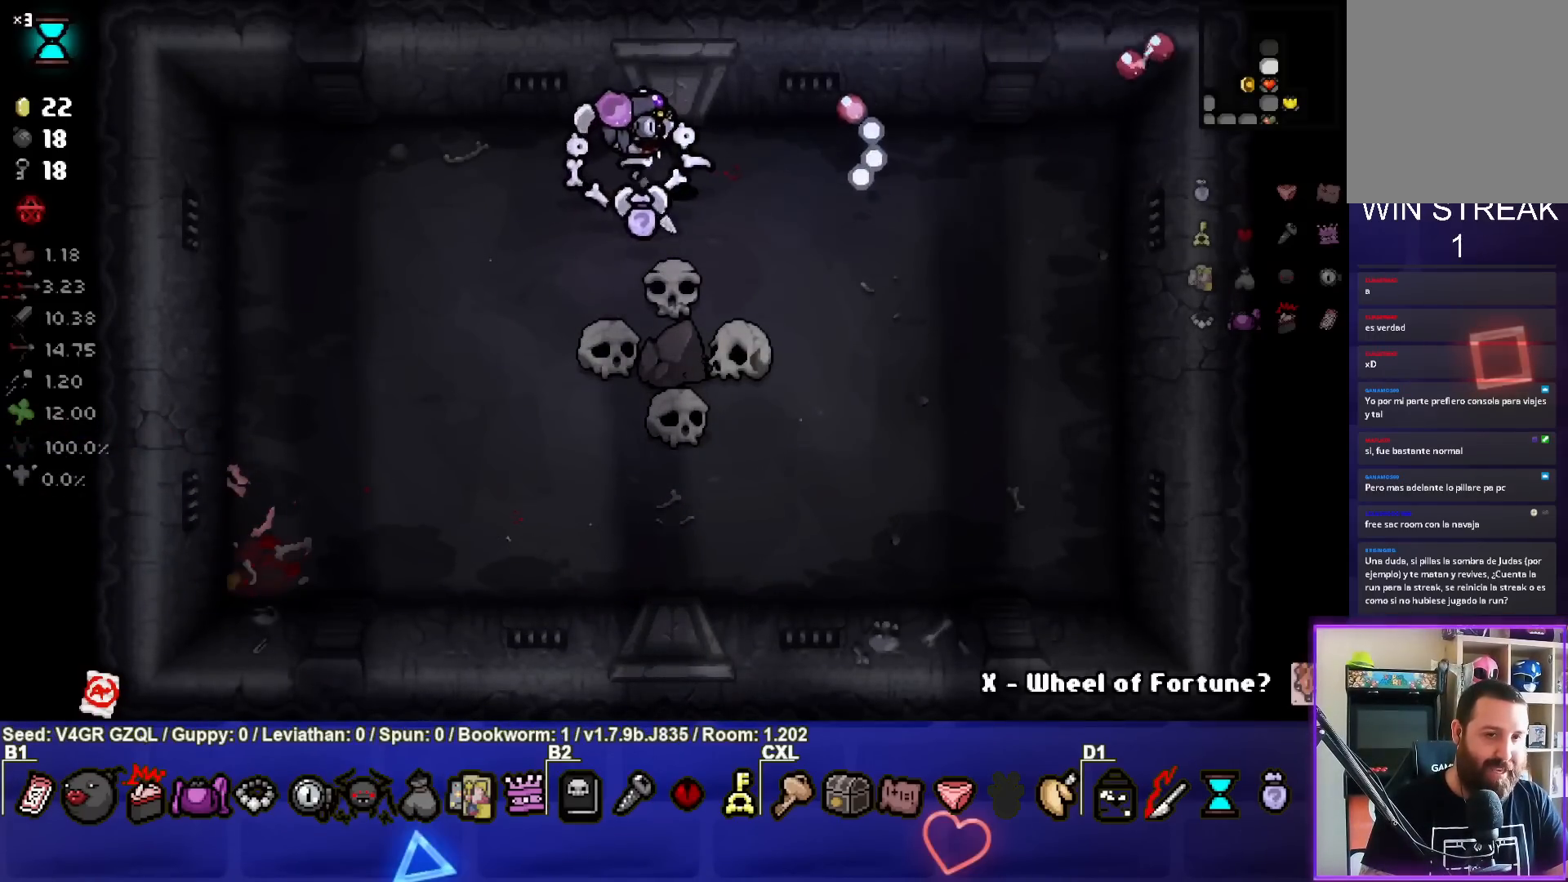
{"buttons": ["CIRCLE"], "left_stick": "center", "right_stick": "center", "events": [[17, "CIRCLE", "up"], [300, "CIRCLE", "down"], [450, "left_stick", "center"]]}